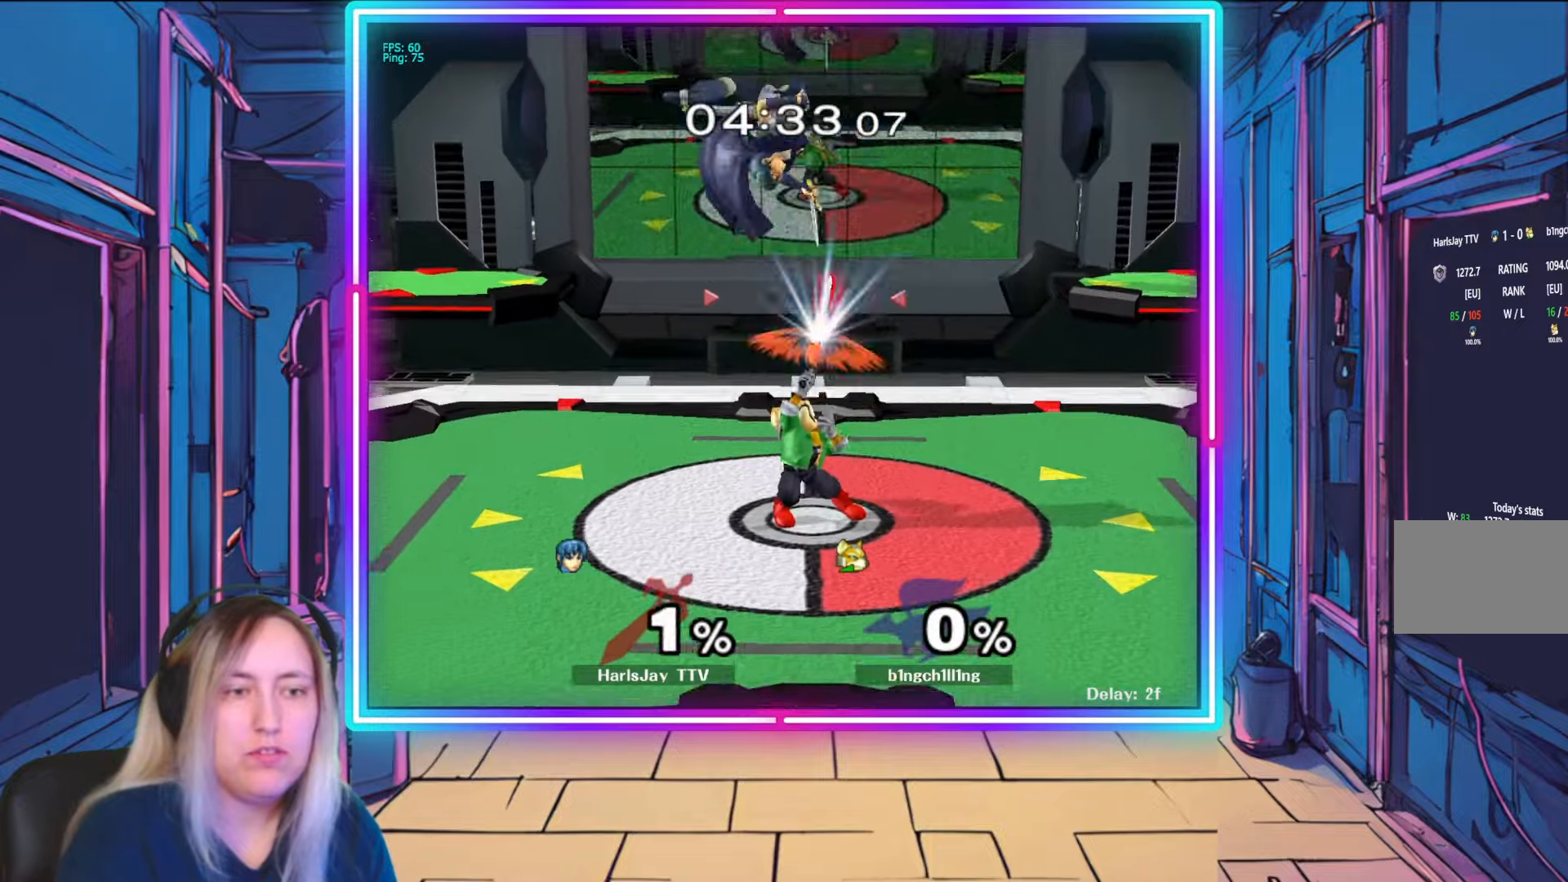
Gameplay with a controller (Nintendo layout); each line is a JSON object with the inputs held at the frame after it. "events" lists button and stick changes between this image and that frame as [ms after this image, input, new state], when the widget could be followed in between. Not read: L3 R3 START.
{"buttons": ["L1"], "left_stick": "right", "right_stick": "center", "events": [[17, "A", "down"], [50, "R1", "down"], [50, "Y", "down"], [67, "left_stick", "right"], [133, "Y", "up"], [150, "A", "up"], [150, "R1", "up"], [183, "A", "down"], [200, "Y", "down"], [333, "A", "up"], [333, "Y", "up"], [350, "A", "down"], [383, "L1", "up"], [383, "Y", "down"], [400, "L1", "down"], [483, "Y", "up"], [500, "A", "up"]]}
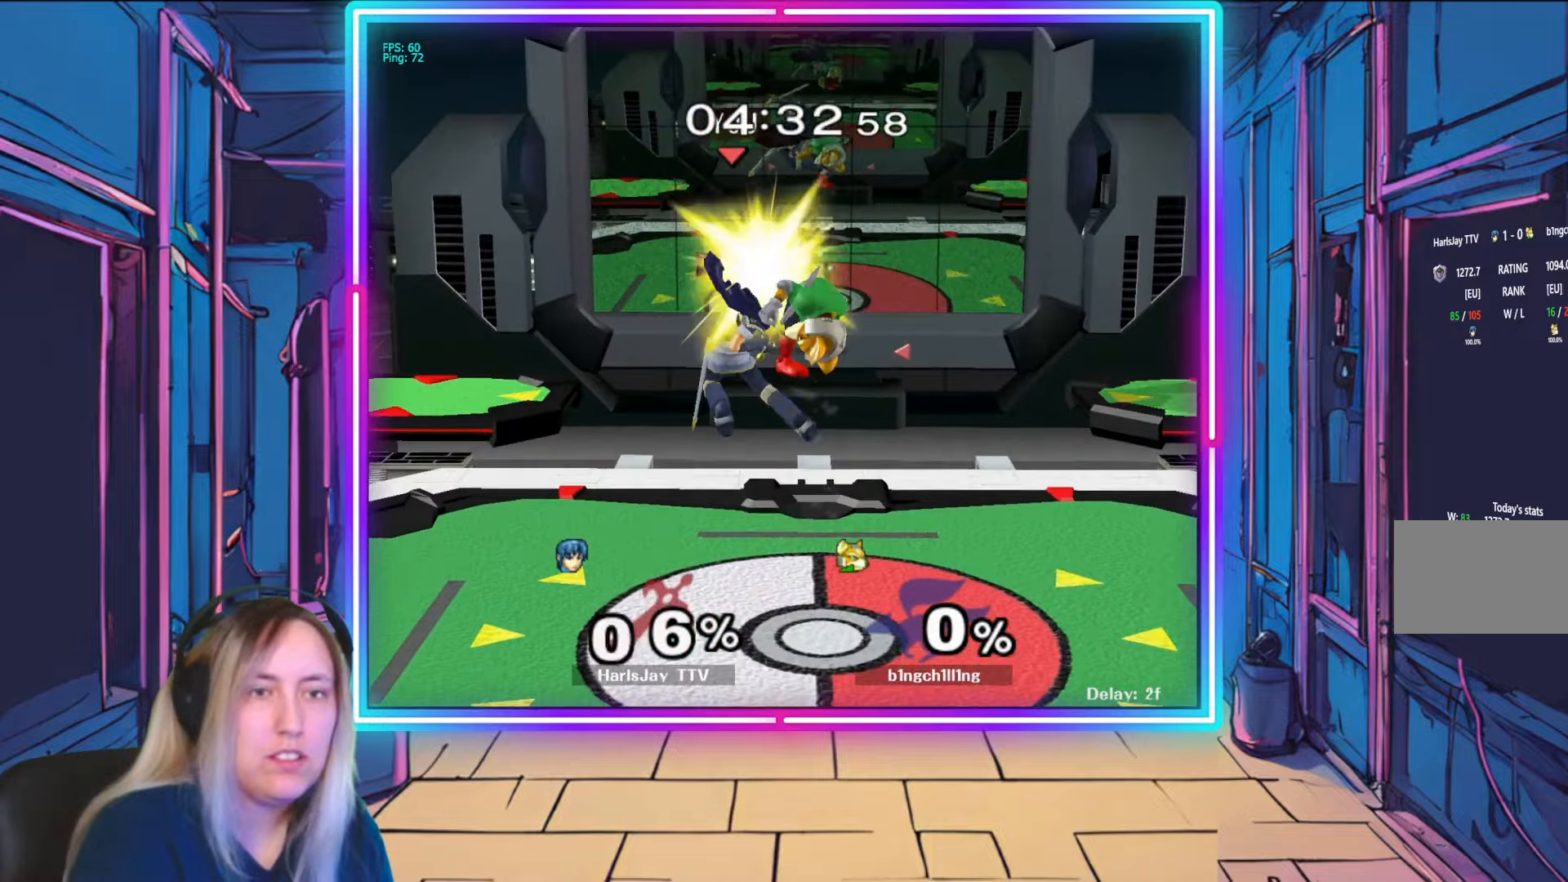
{"buttons": ["A", "Y", "R1"], "left_stick": "up-right", "right_stick": "center"}
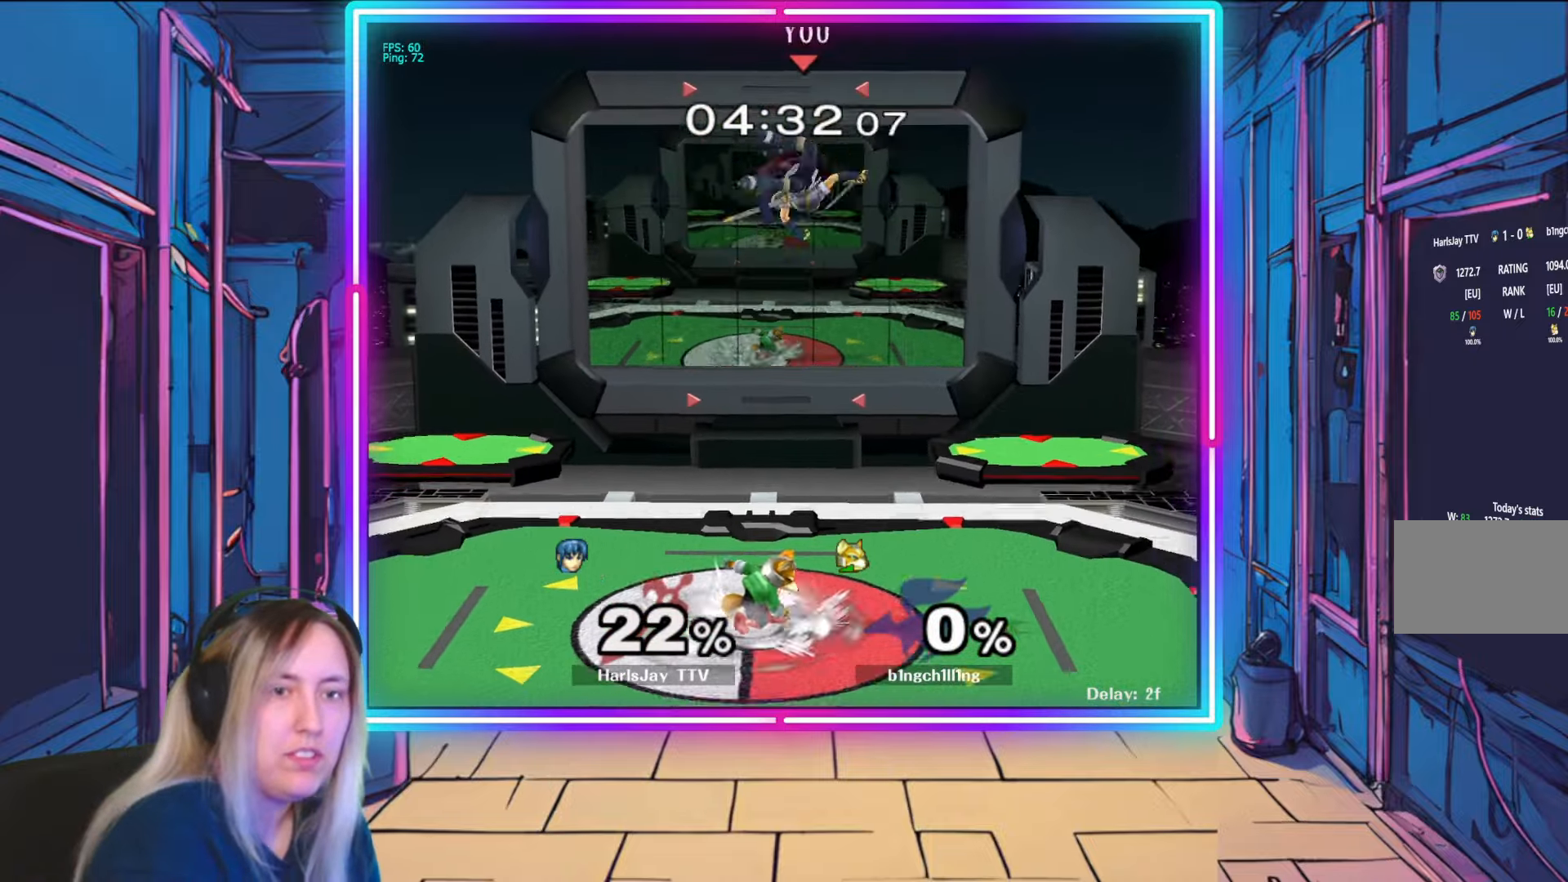
{"buttons": ["A", "Y", "R1"], "left_stick": "right", "right_stick": "center", "events": [[100, "A", "up"], [100, "Y", "up"], [150, "R1", "up"], [200, "R1", "down"], [267, "left_stick", "right"], [383, "R1", "up"], [417, "R1", "down"], [450, "A", "down"], [467, "Y", "down"]]}
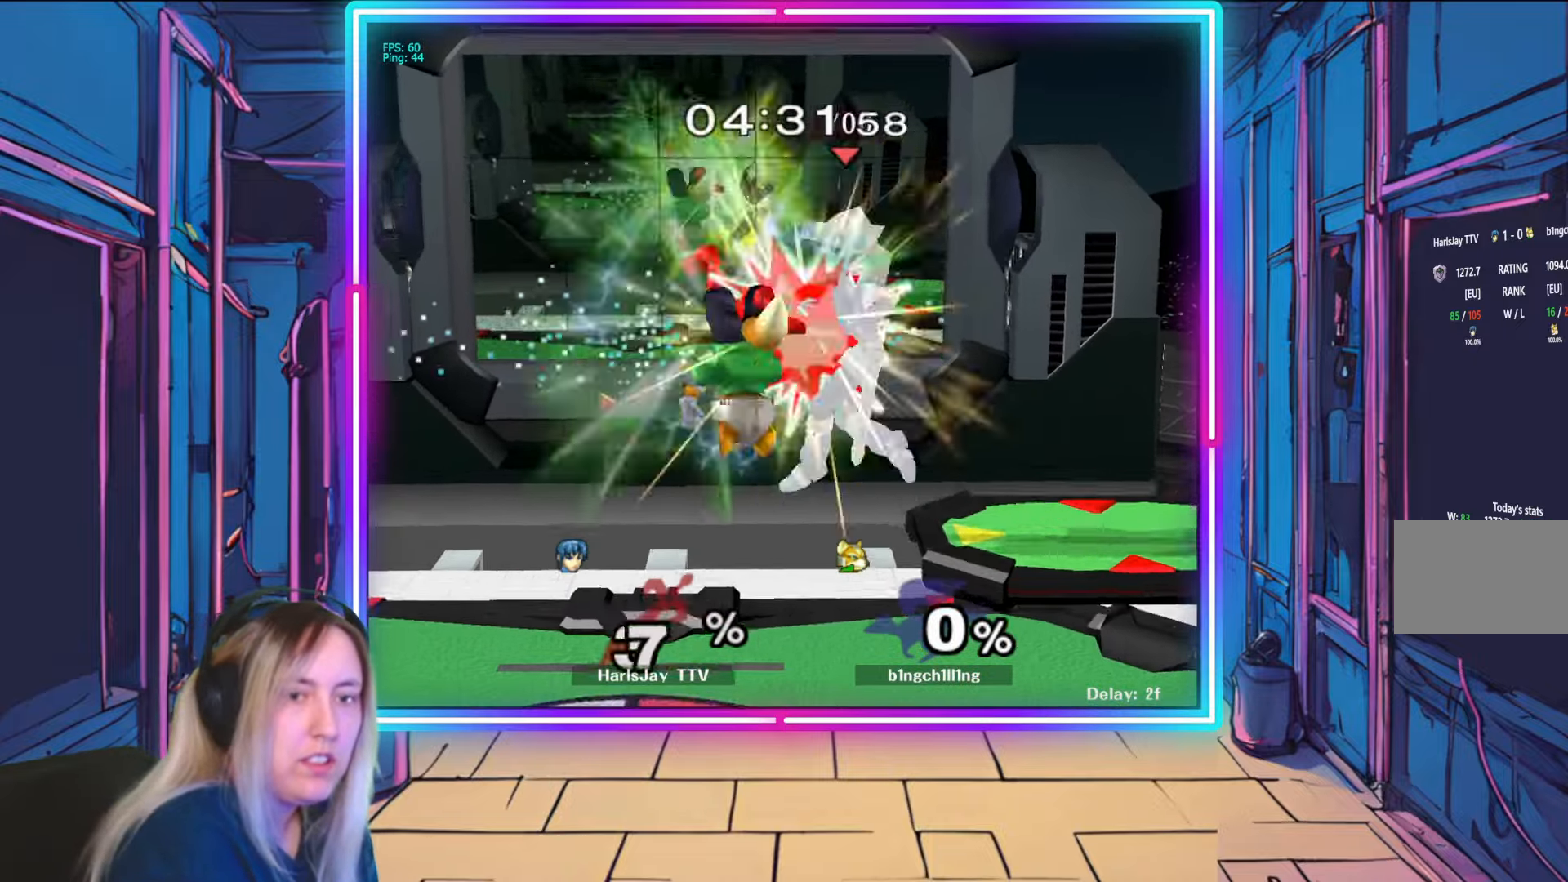
{"buttons": [], "left_stick": "right", "right_stick": "center", "events": [[50, "Y", "up"], [67, "R1", "up"], [100, "Y", "down"], [100, "left_stick", "up-right"], [117, "A", "up"], [117, "R1", "down"], [133, "A", "down"], [150, "A", "up"], [167, "A", "down"], [200, "left_stick", "up"], [217, "A", "up"], [250, "R1", "up"], [250, "Y", "up"], [333, "Y", "down"], [400, "left_stick", "right"], [433, "Y", "up"]]}
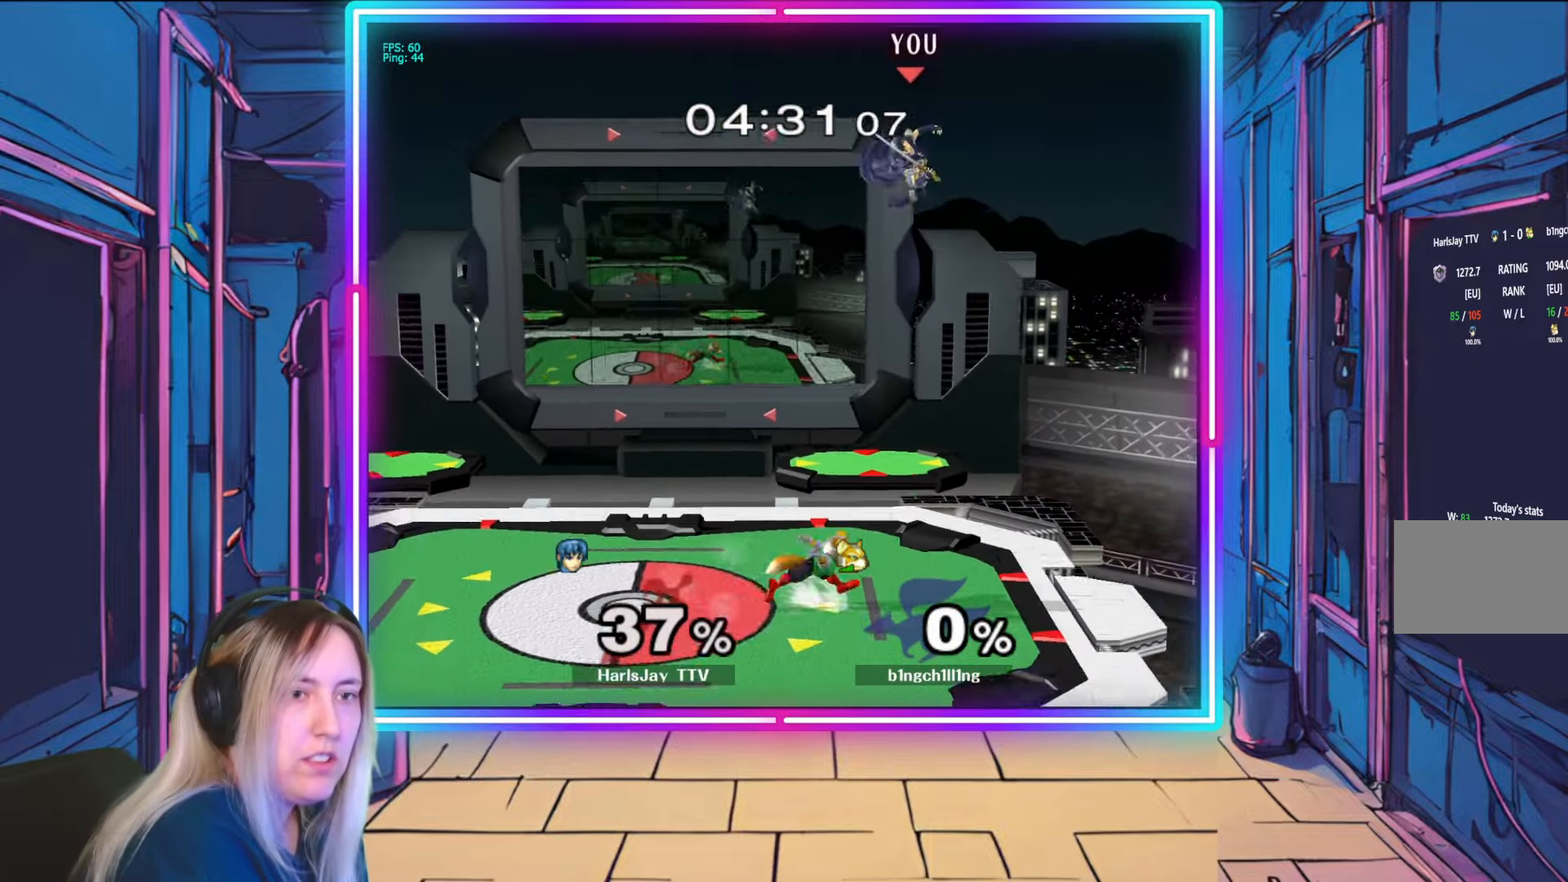
{"buttons": ["B"], "left_stick": "up-left", "right_stick": "center", "events": [[100, "B", "down"], [233, "B", "up"], [233, "left_stick", "up-left"], [300, "B", "down"], [400, "B", "up"], [467, "B", "down"]]}
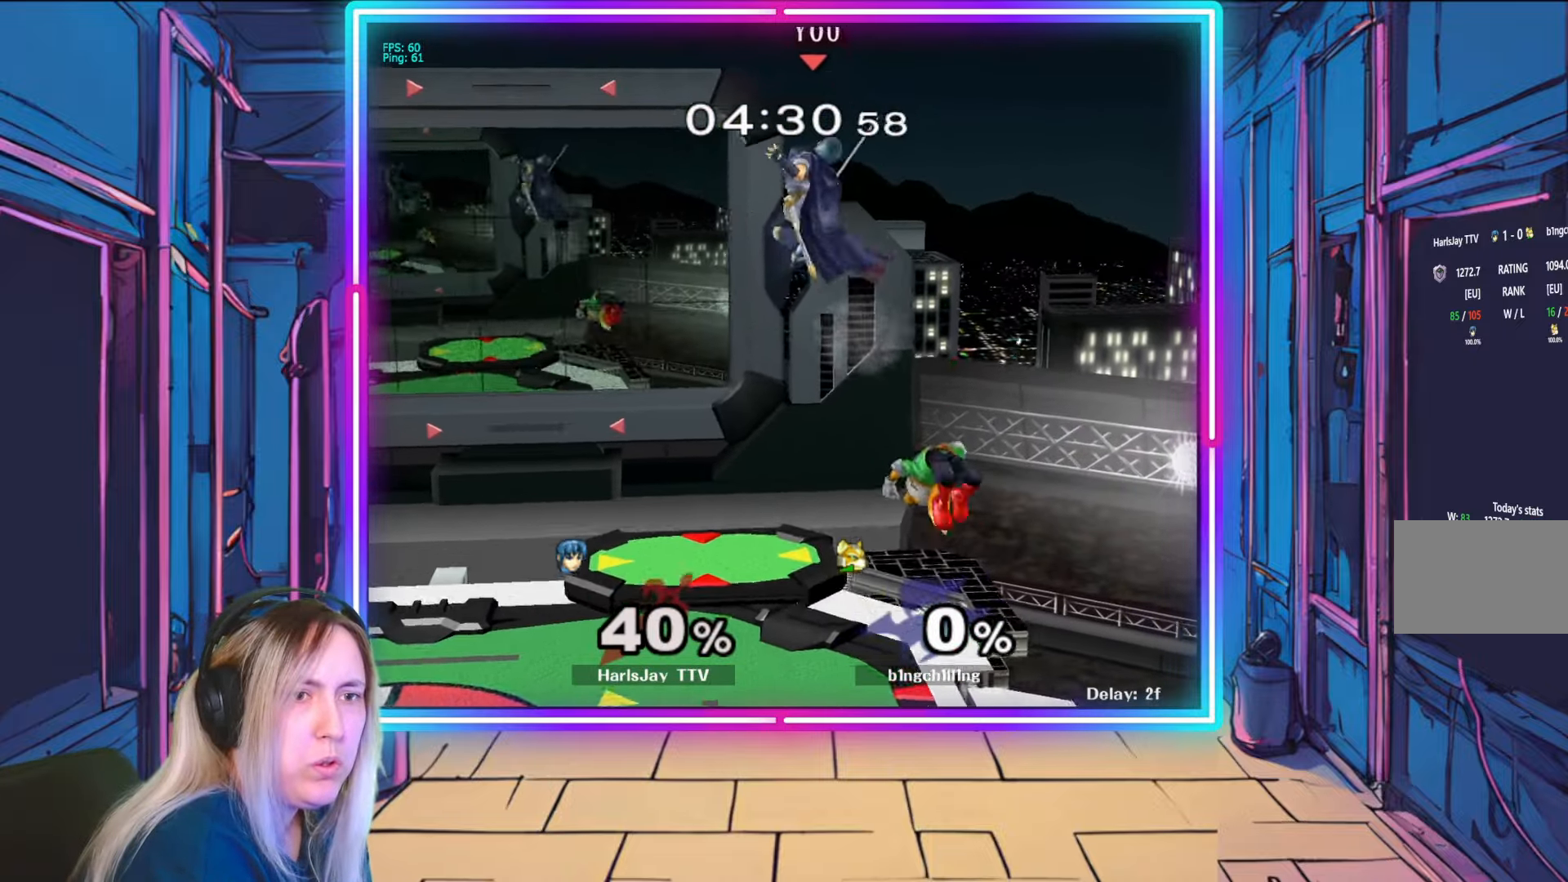
{"buttons": ["B"], "left_stick": "right", "right_stick": "center", "events": [[50, "B", "up"], [233, "B", "down"], [300, "B", "up"], [333, "left_stick", "right"], [383, "B", "down"]]}
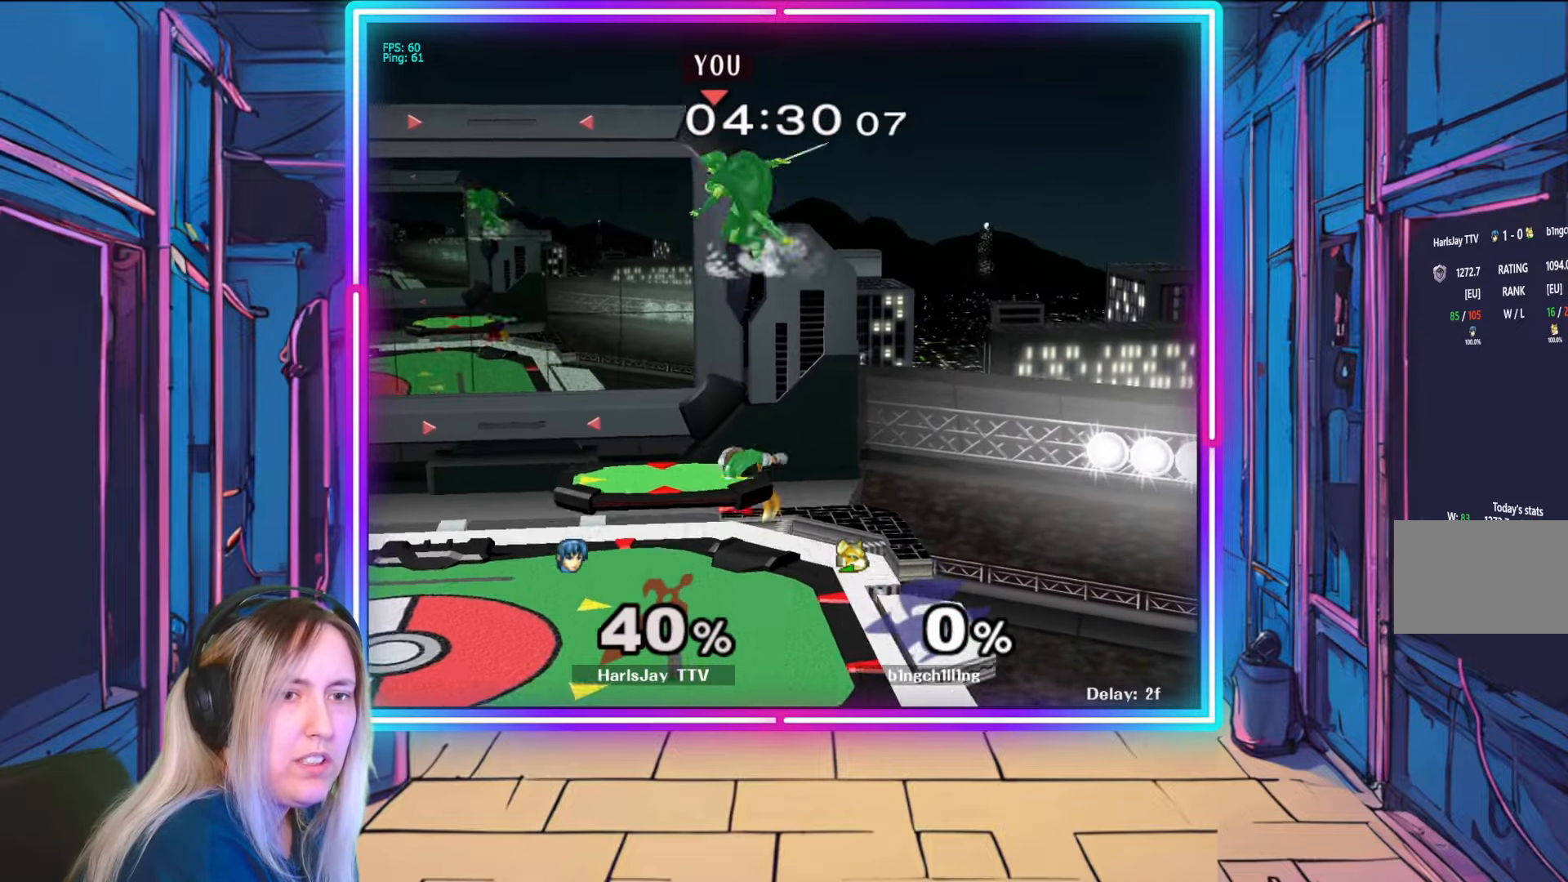
{"buttons": [], "left_stick": "down-right", "right_stick": "center", "events": [[17, "B", "up"], [17, "left_stick", "up-left"], [67, "left_stick", "right"], [267, "B", "down"], [417, "B", "up"], [417, "left_stick", "down-right"]]}
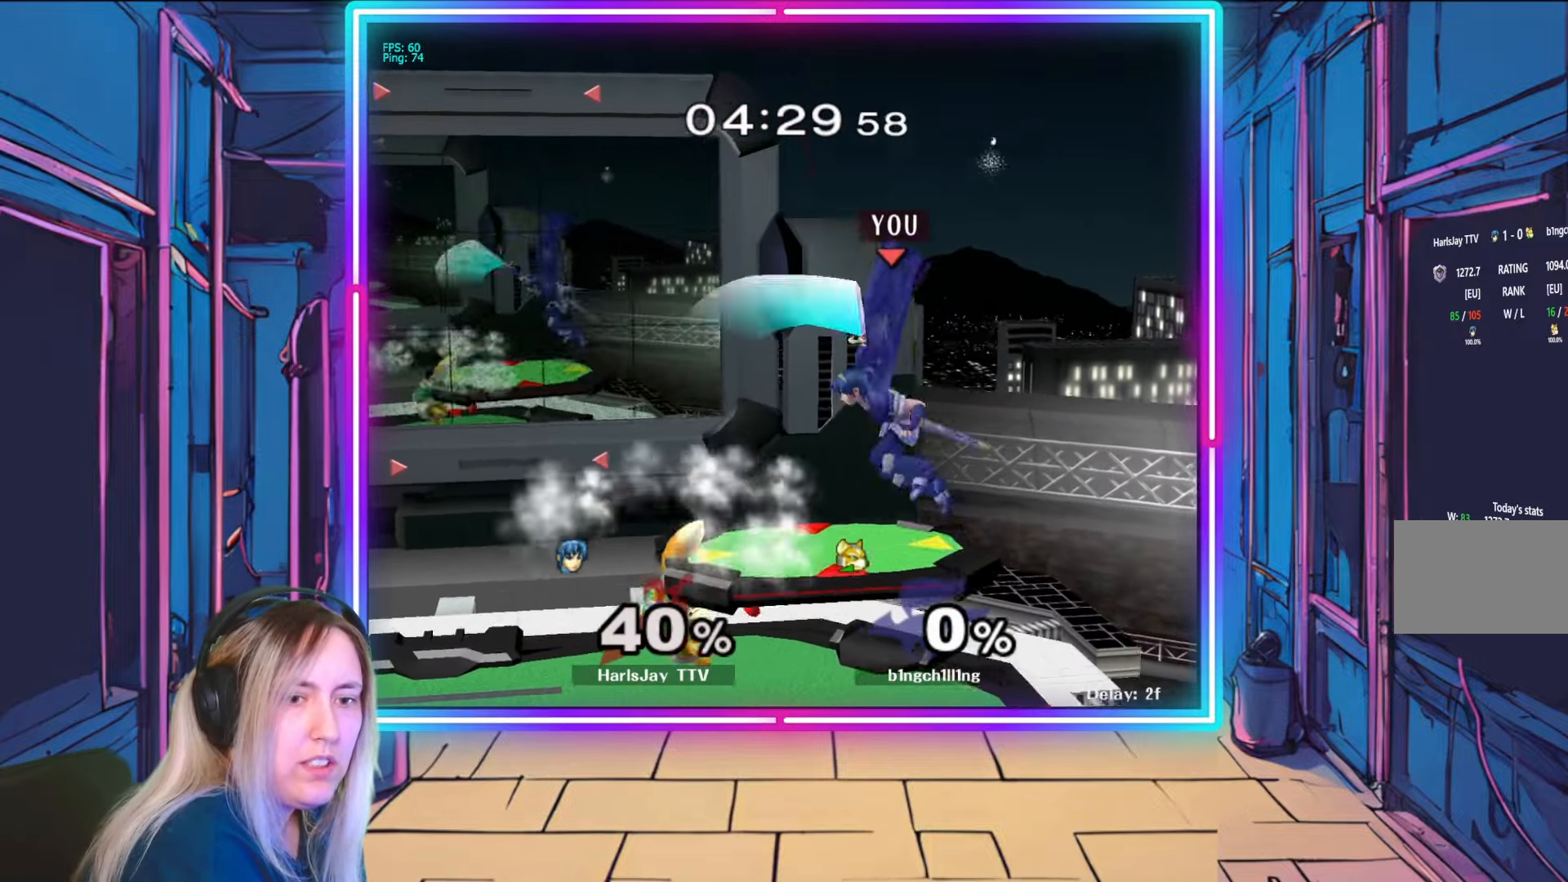
{"buttons": ["R1"], "left_stick": "center", "right_stick": "center", "events": [[200, "left_stick", "down"], [417, "left_stick", "center"], [450, "R1", "down"]]}
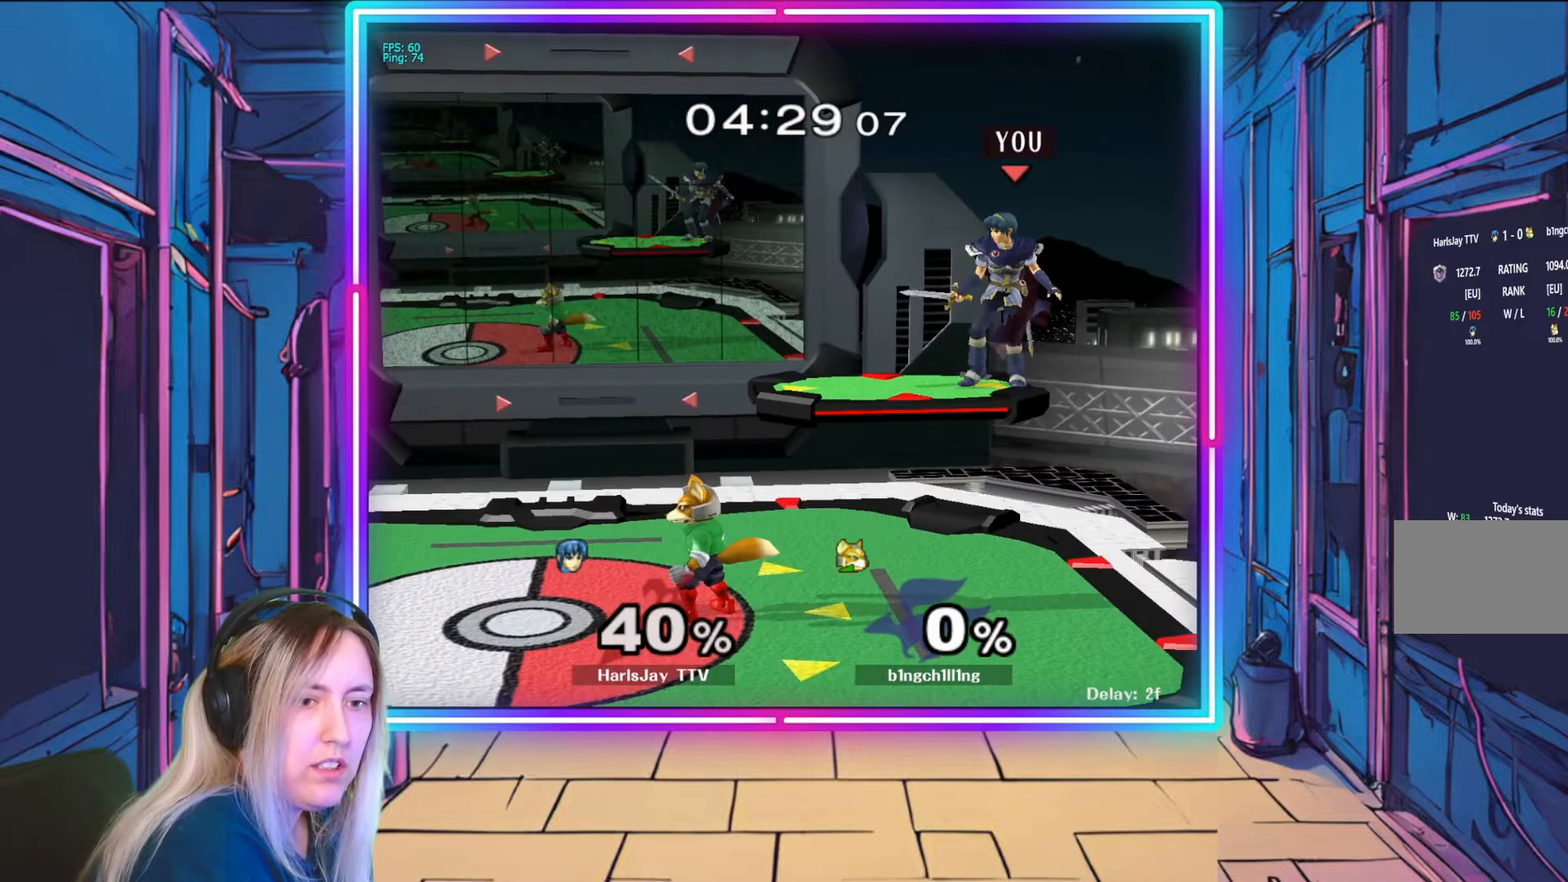
{"buttons": [], "left_stick": "center", "right_stick": "center", "events": [[67, "left_stick", "left"], [200, "left_stick", "center"], [300, "left_stick", "left"], [400, "left_stick", "center"], [450, "R1", "up"]]}
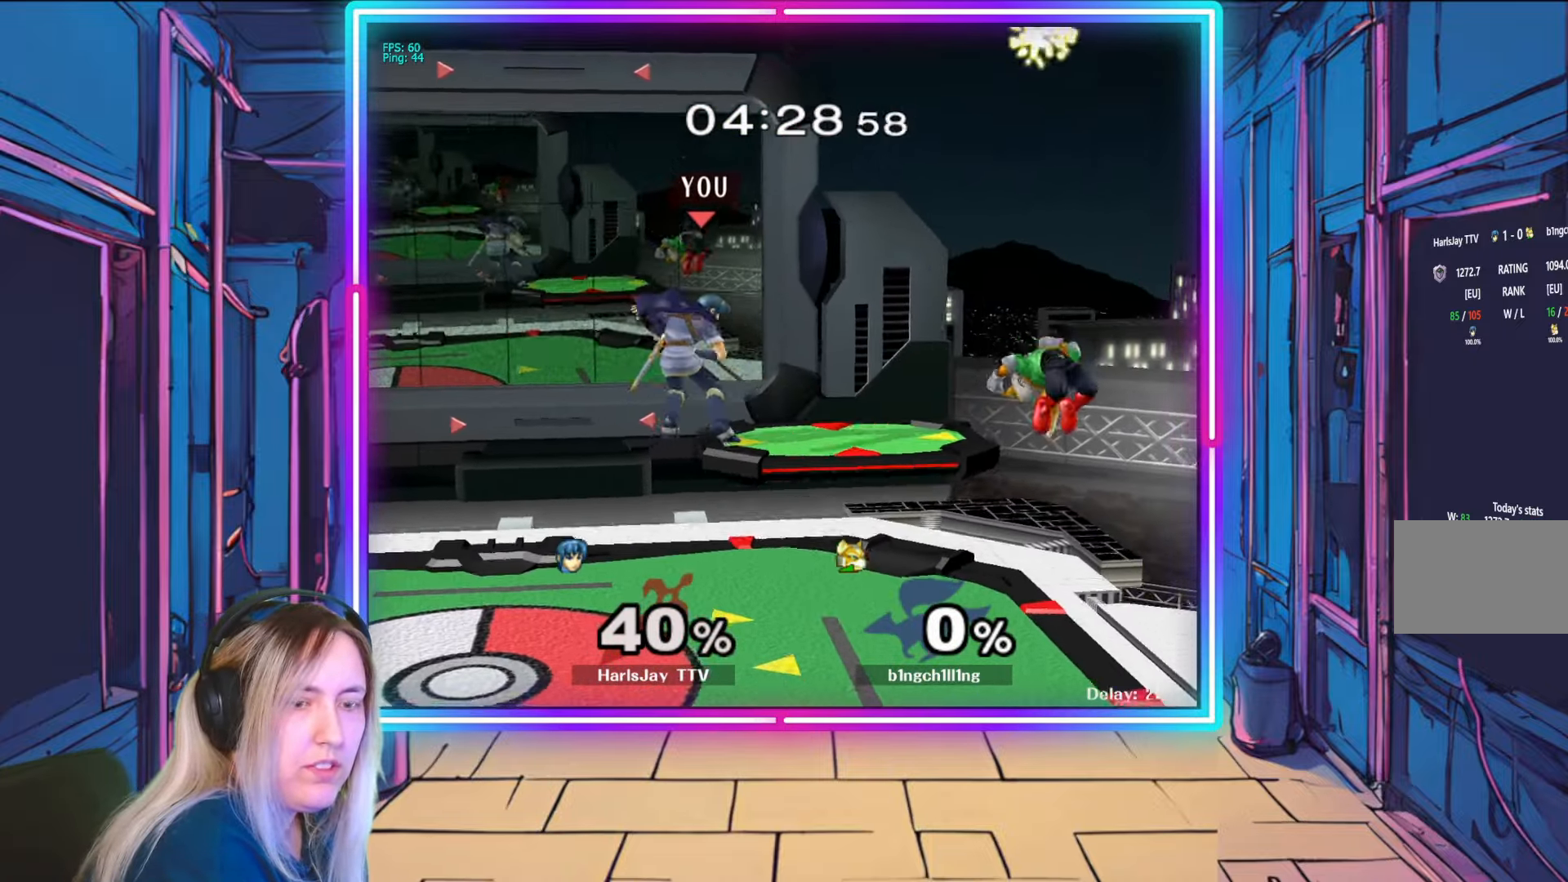
{"buttons": [], "left_stick": "right", "right_stick": "center", "events": [[133, "left_stick", "down"], [467, "left_stick", "right"]]}
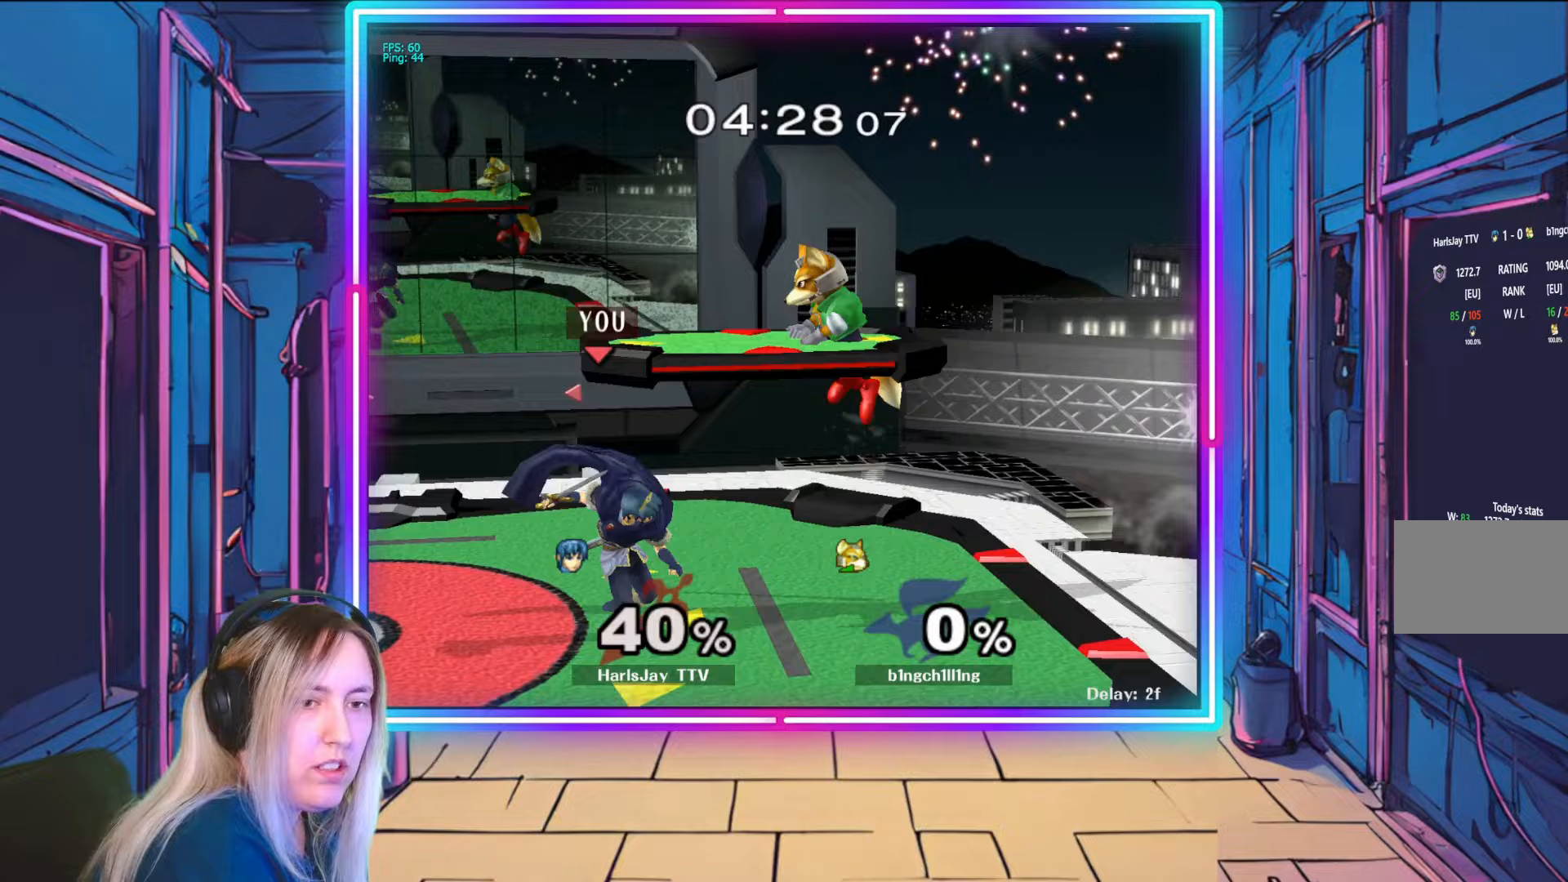
{"buttons": [], "left_stick": "right", "right_stick": "left", "events": [[50, "right_stick", "right"], [67, "left_stick", "down"], [217, "right_stick", "center"], [250, "left_stick", "down-right"], [450, "left_stick", "right"], [467, "right_stick", "left"]]}
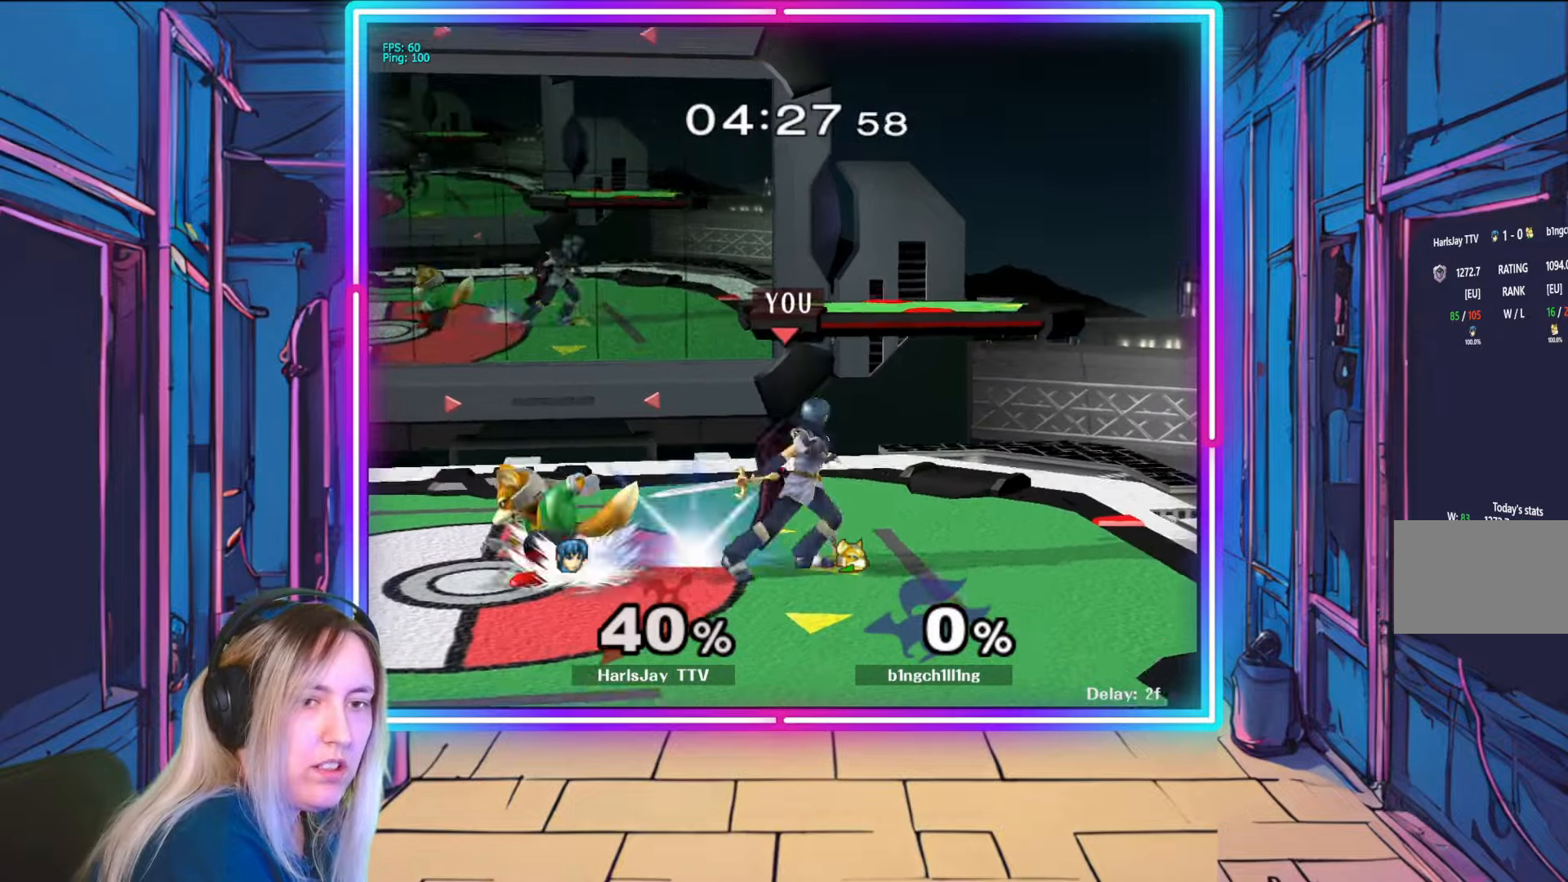
{"buttons": [], "left_stick": "center", "right_stick": "center", "events": [[50, "X", "down"], [50, "right_stick", "center"], [117, "left_stick", "down-left"], [150, "X", "up"], [350, "A", "down"], [383, "A", "up"], [383, "left_stick", "center"]]}
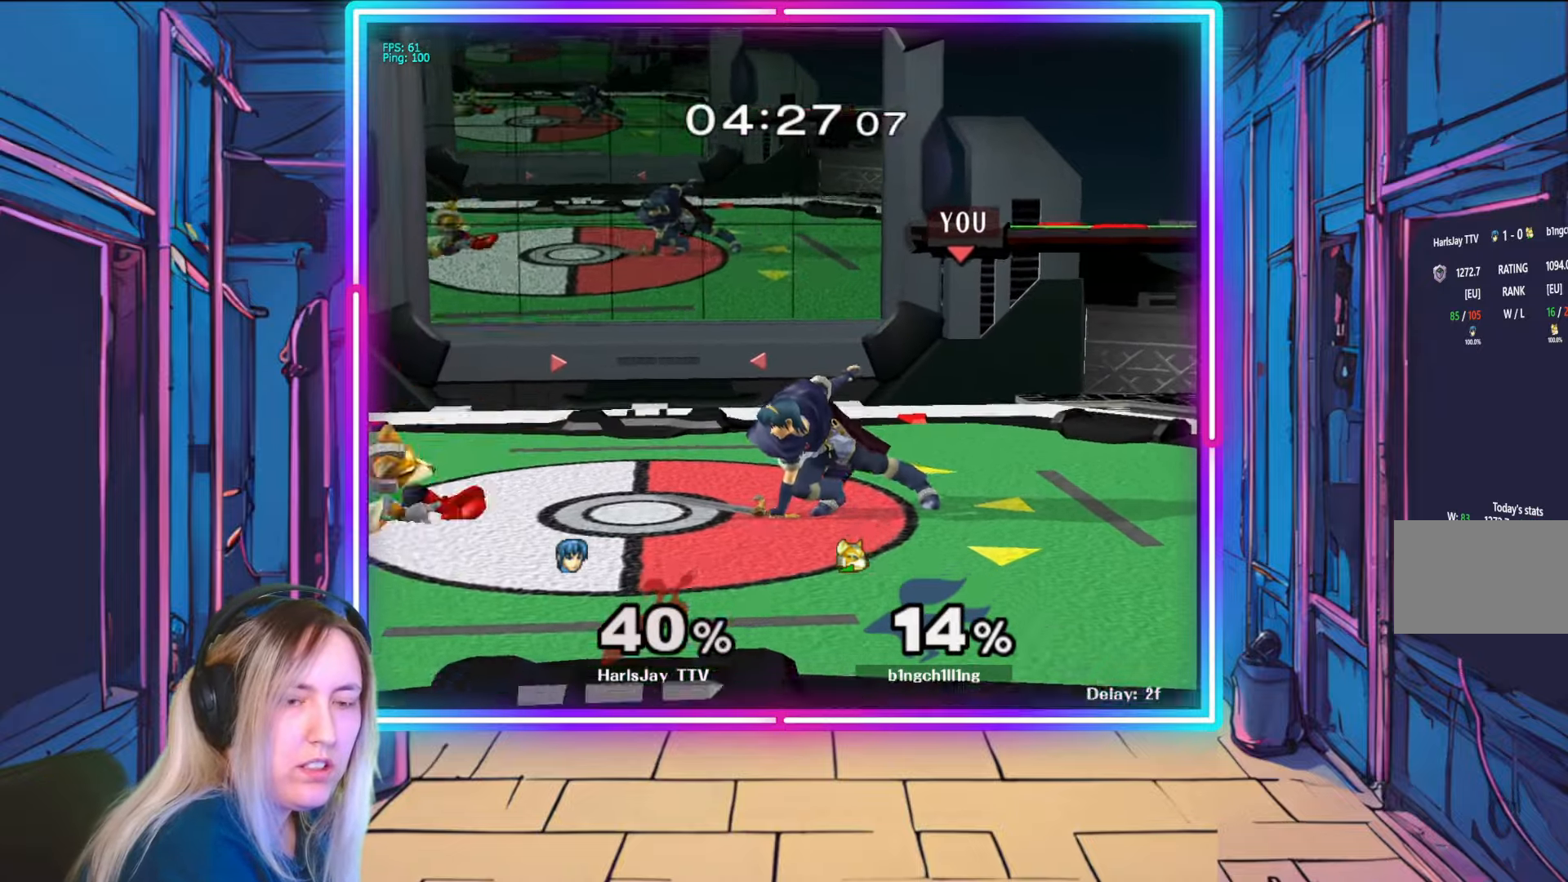
{"buttons": [], "left_stick": "left", "right_stick": "center", "events": [[367, "left_stick", "left"]]}
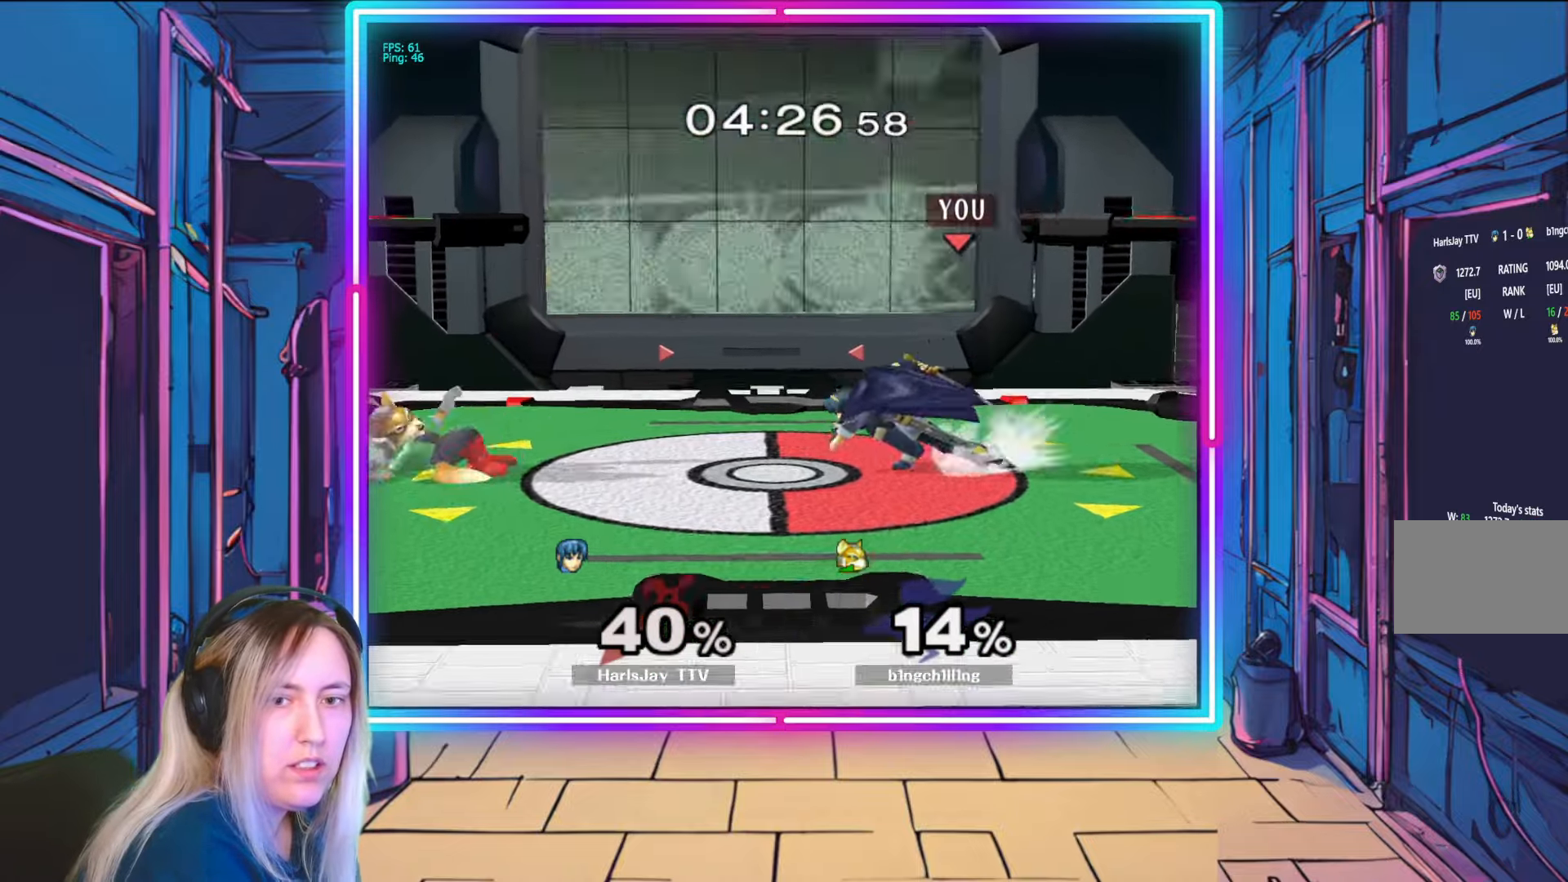
{"buttons": ["A", "R1"], "left_stick": "center", "right_stick": "center", "events": [[333, "R1", "down"], [383, "A", "down"], [450, "left_stick", "center"]]}
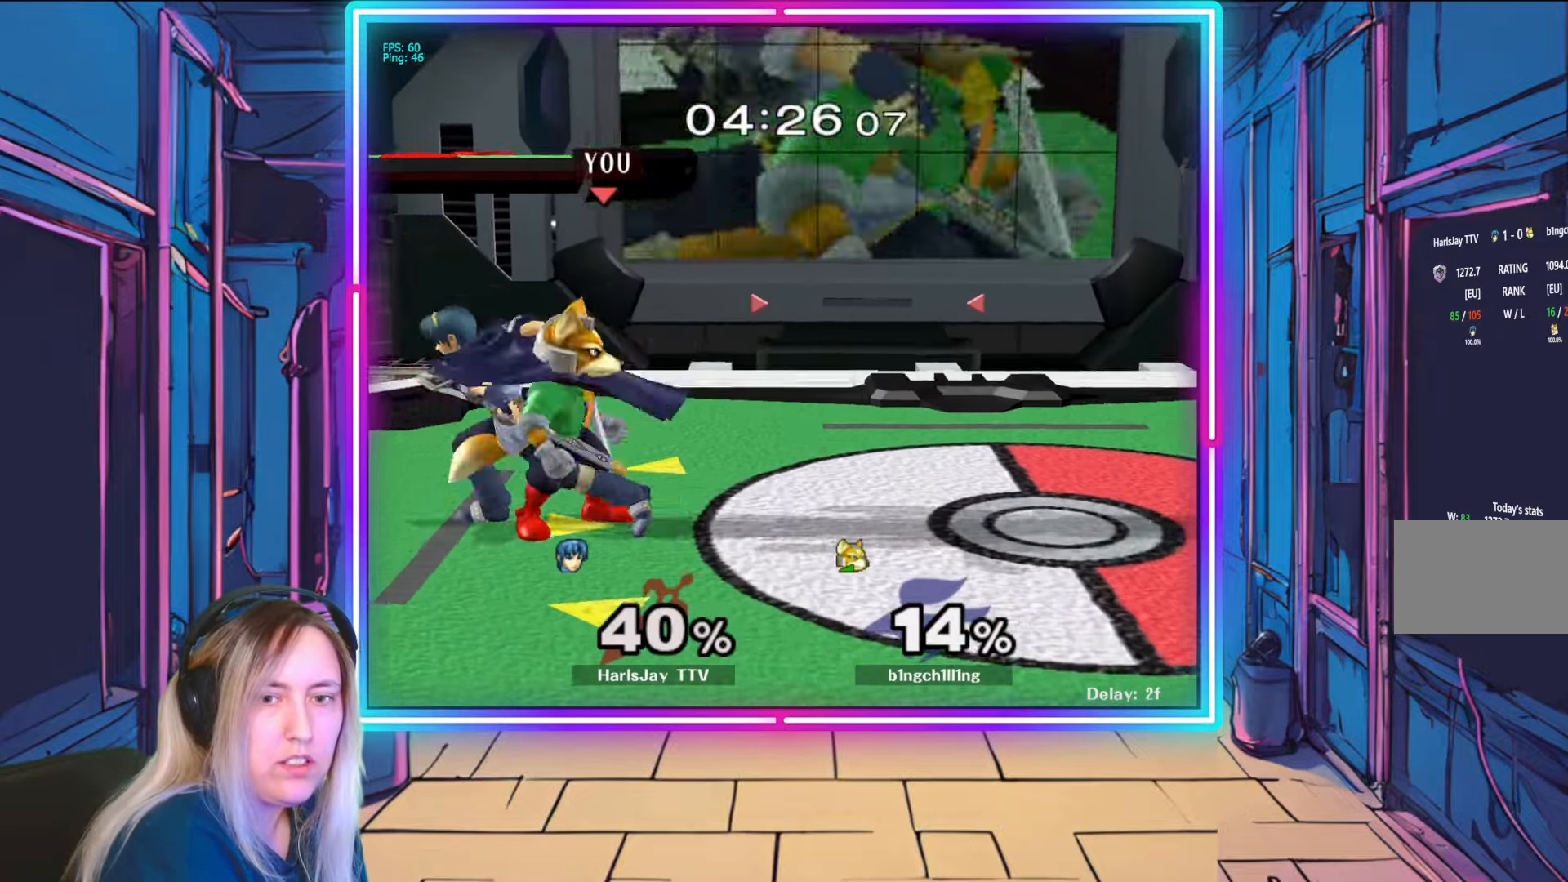
{"buttons": [], "left_stick": "center", "right_stick": "center", "events": [[17, "A", "up"], [67, "A", "down"], [167, "A", "up"], [217, "A", "down"], [267, "left_stick", "down"], [317, "A", "up"], [333, "R1", "up"], [367, "left_stick", "center"], [383, "R1", "down"], [500, "R1", "up"]]}
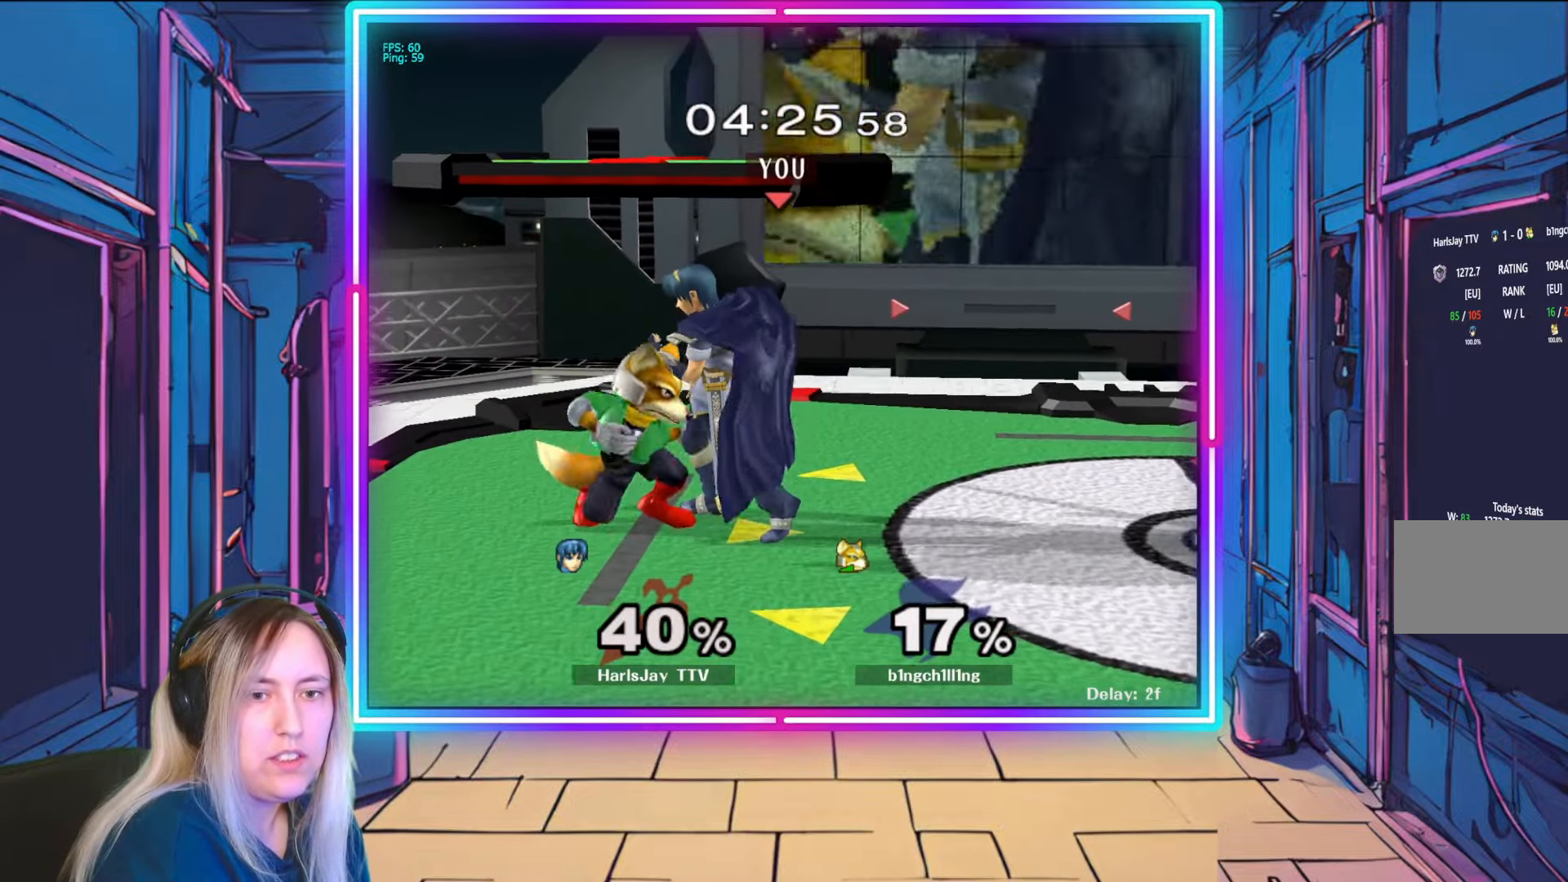
{"buttons": ["A"], "left_stick": "up-right", "right_stick": "center", "events": [[117, "left_stick", "up-right"], [167, "left_stick", "up"], [383, "A", "down"], [483, "left_stick", "up-right"]]}
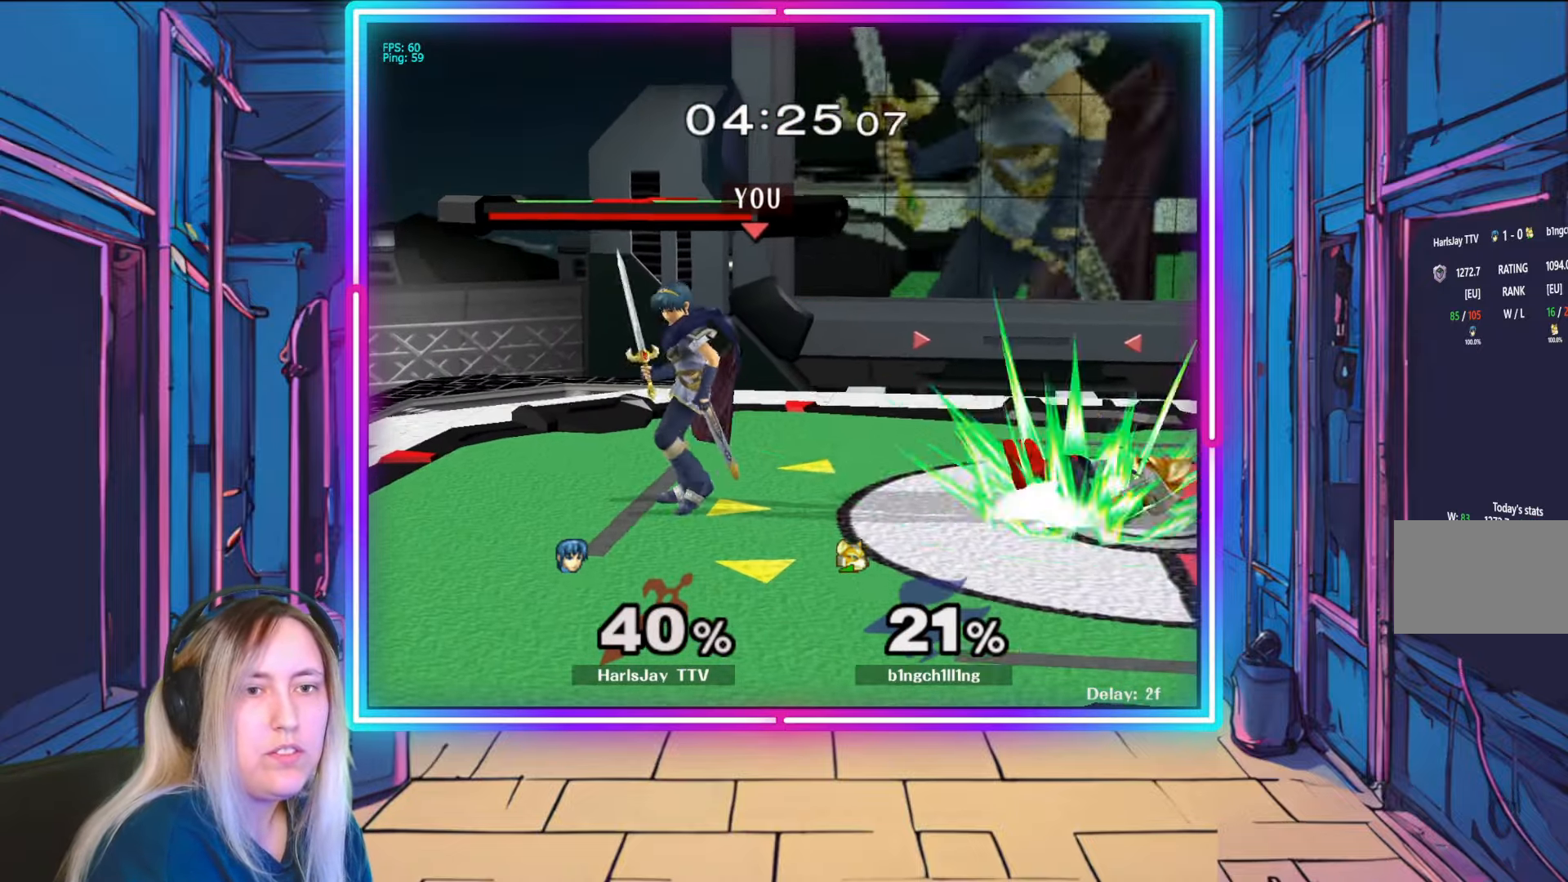
{"buttons": [], "left_stick": "right", "right_stick": "center", "events": [[50, "A", "up"], [267, "left_stick", "center"], [367, "left_stick", "right"]]}
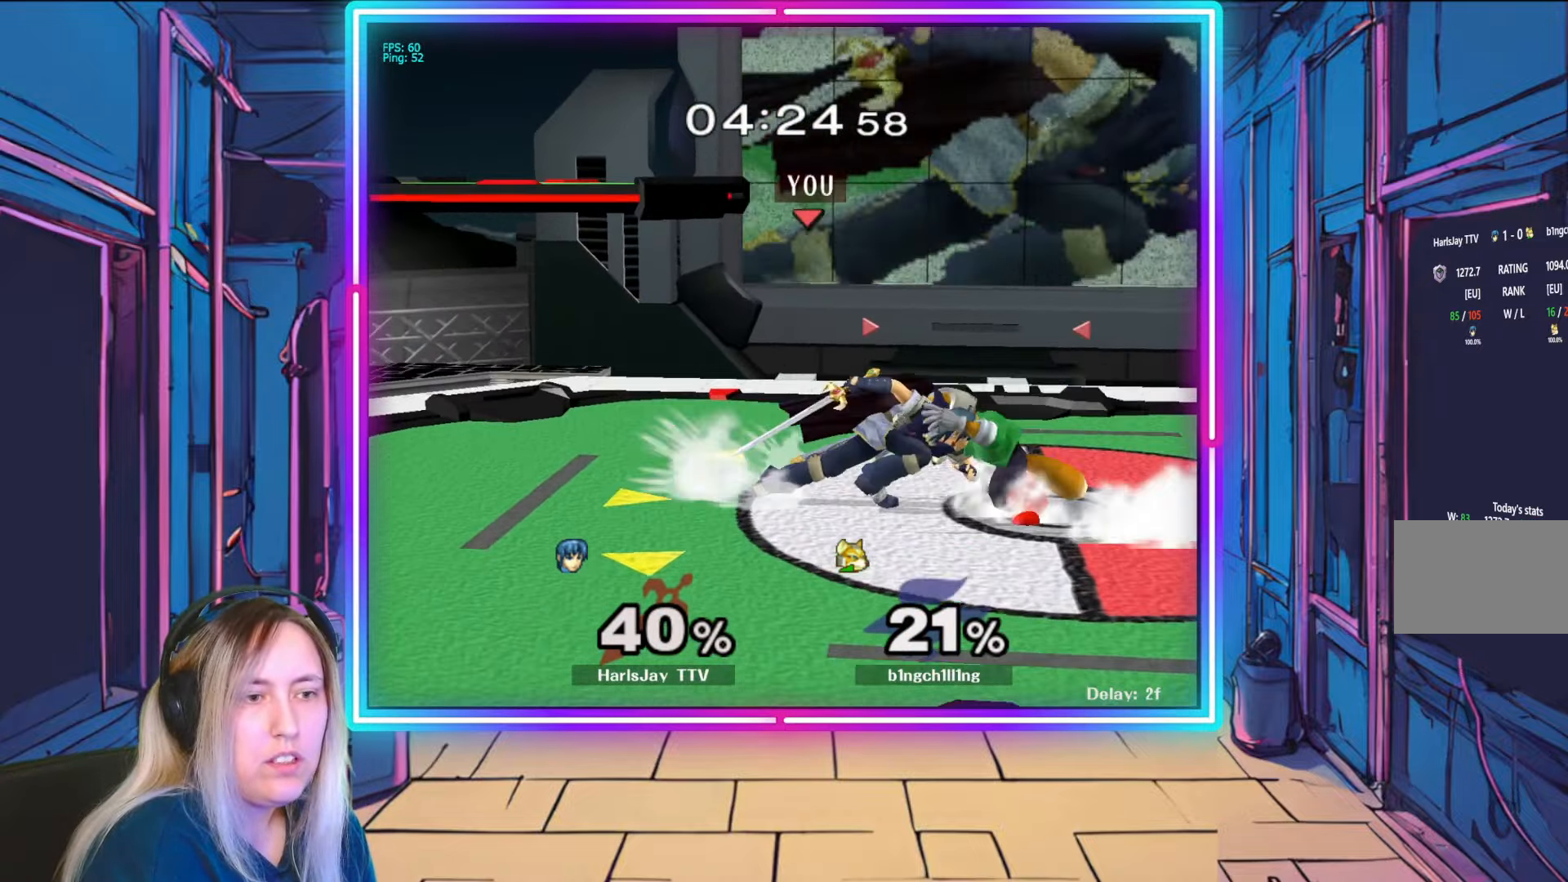
{"buttons": [], "left_stick": "center", "right_stick": "center", "events": [[50, "left_stick", "down-right"], [67, "A", "down"], [217, "A", "up"], [400, "left_stick", "center"]]}
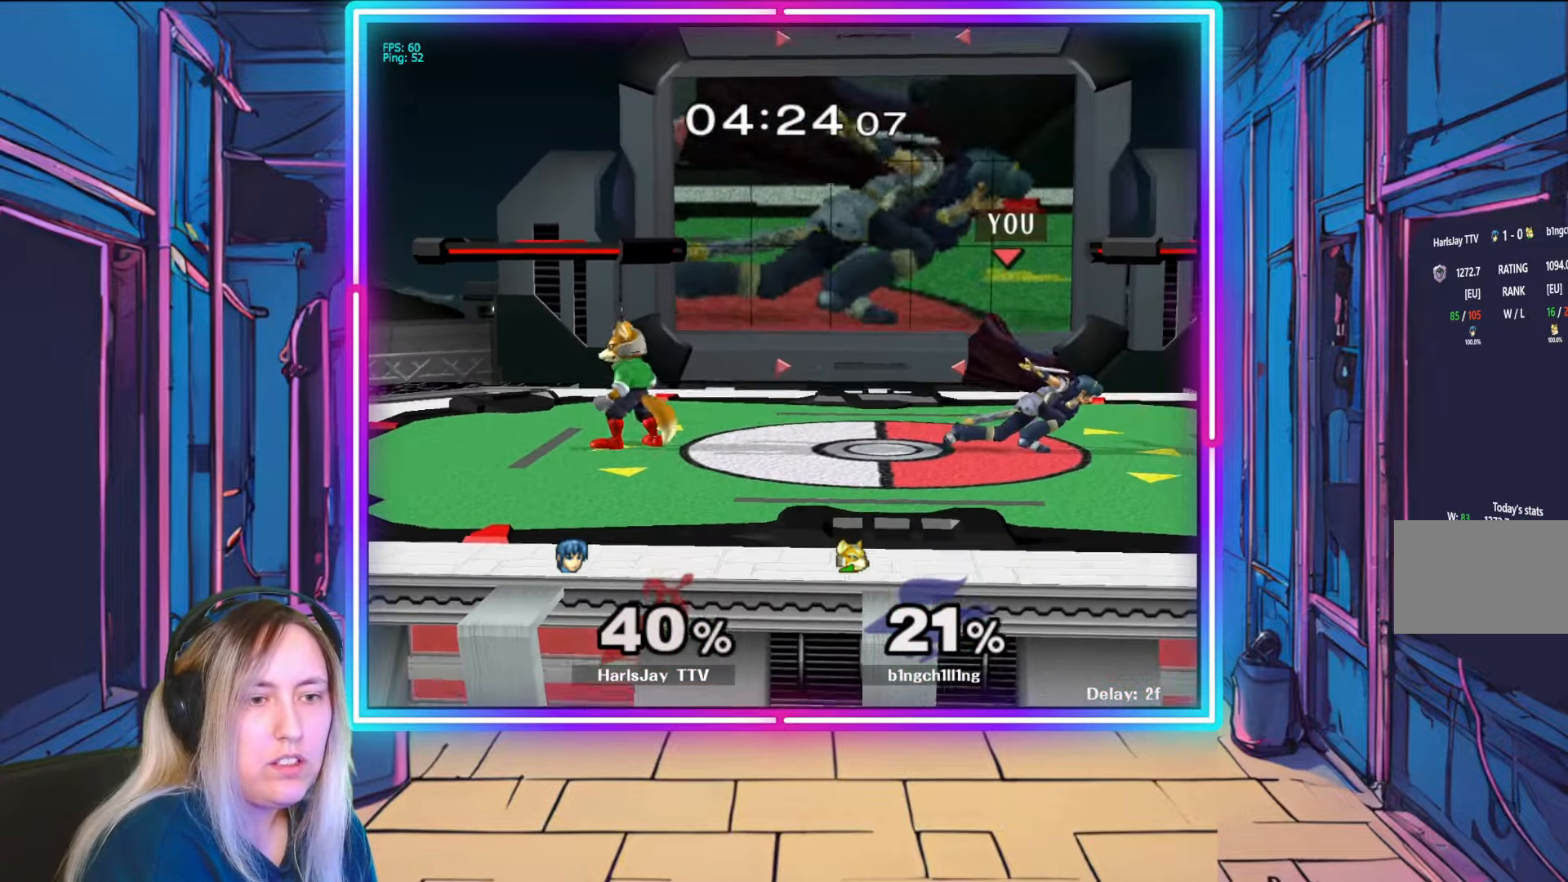
{"buttons": [], "left_stick": "down-left", "right_stick": "center", "events": [[167, "left_stick", "down-left"], [183, "right_stick", "left"], [300, "right_stick", "center"], [400, "right_stick", "left"], [500, "right_stick", "center"]]}
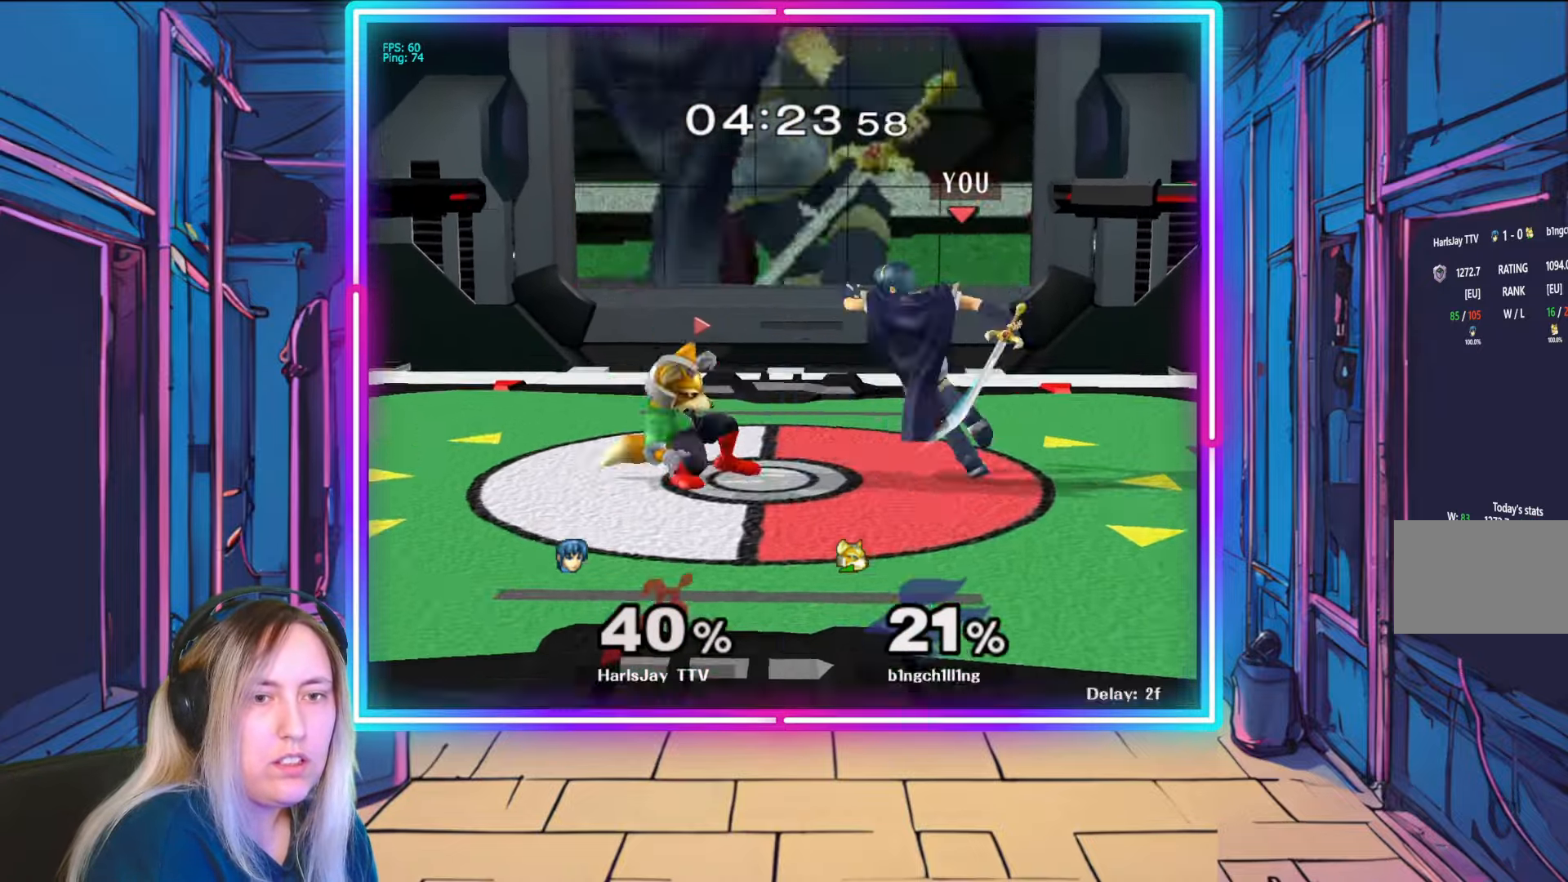
{"buttons": ["A"], "left_stick": "center", "right_stick": "center", "events": [[200, "A", "down"], [467, "left_stick", "center"]]}
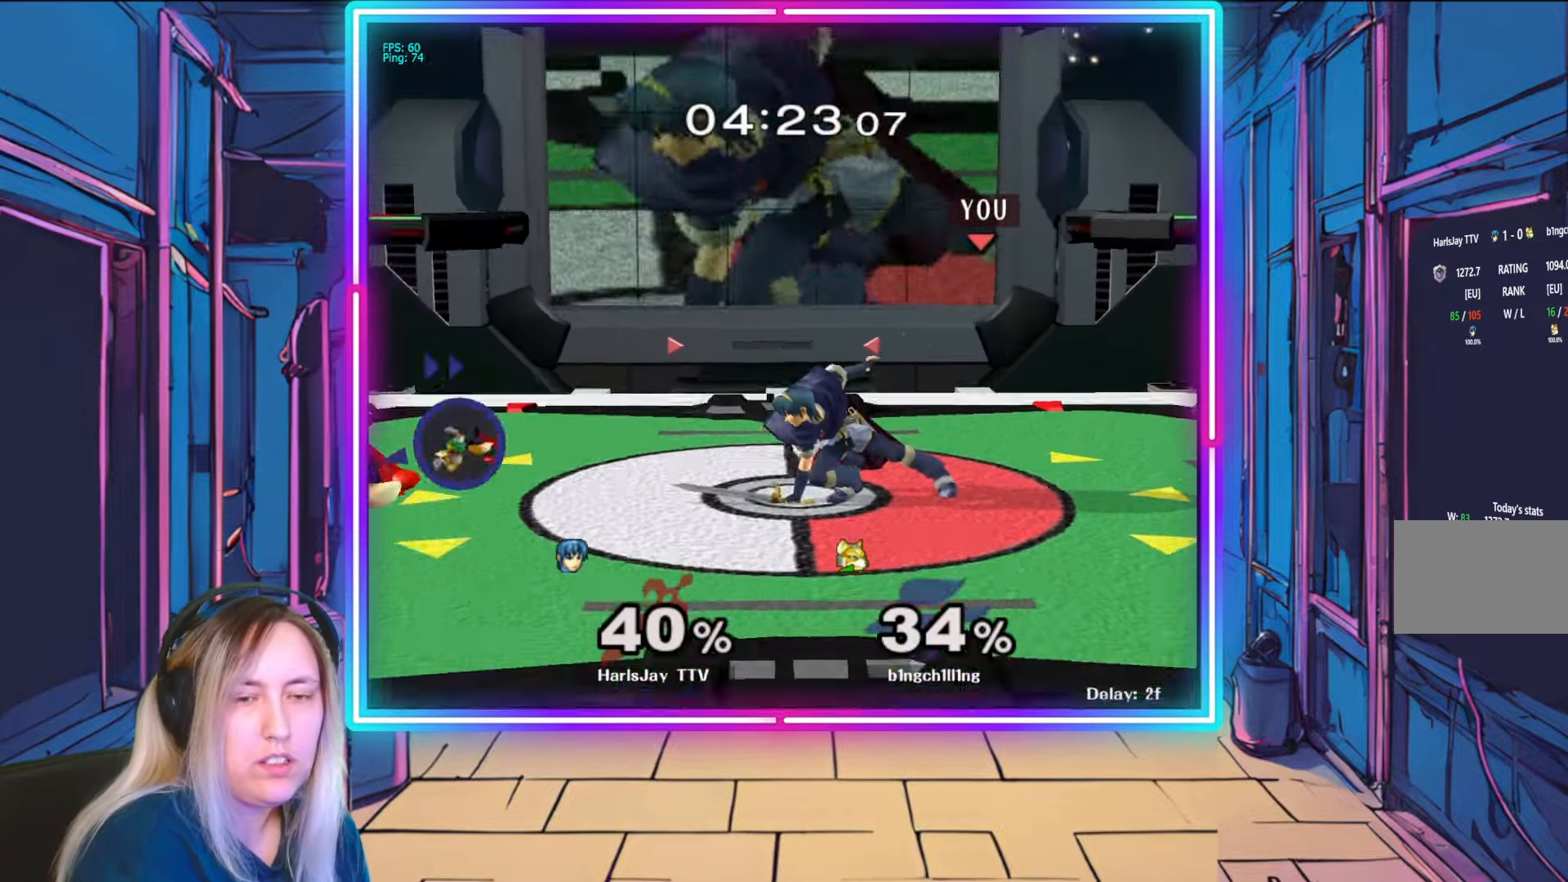
{"buttons": [], "left_stick": "left", "right_stick": "center", "events": [[50, "A", "up"], [283, "left_stick", "left"]]}
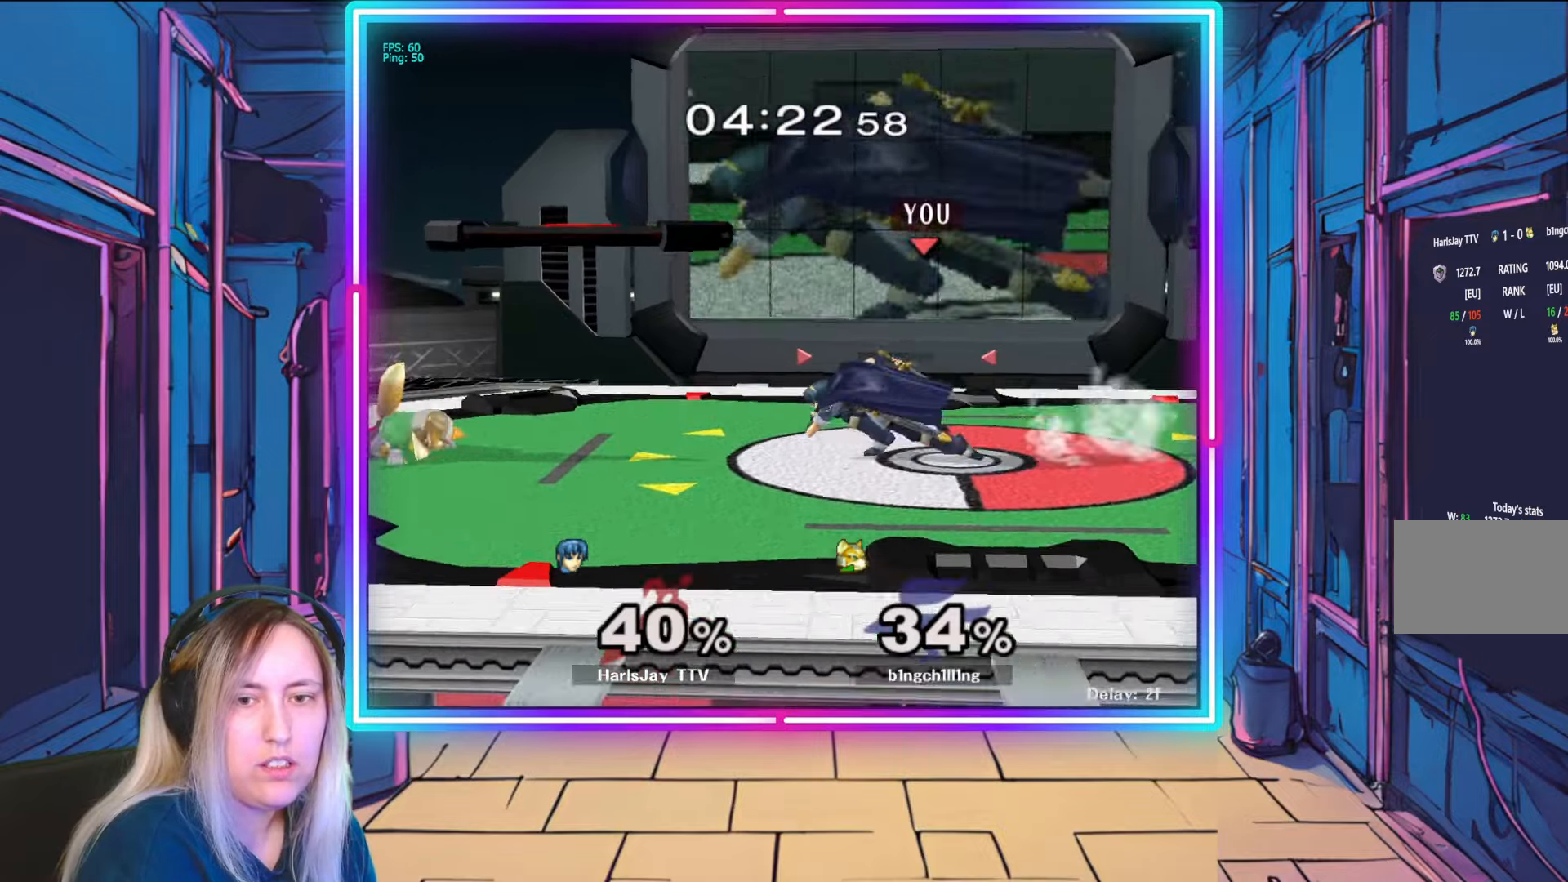
{"buttons": [], "left_stick": "down", "right_stick": "center", "events": [[117, "left_stick", "down-left"], [183, "A", "down"], [217, "left_stick", "down"], [300, "A", "up"], [350, "A", "down"], [467, "A", "up"]]}
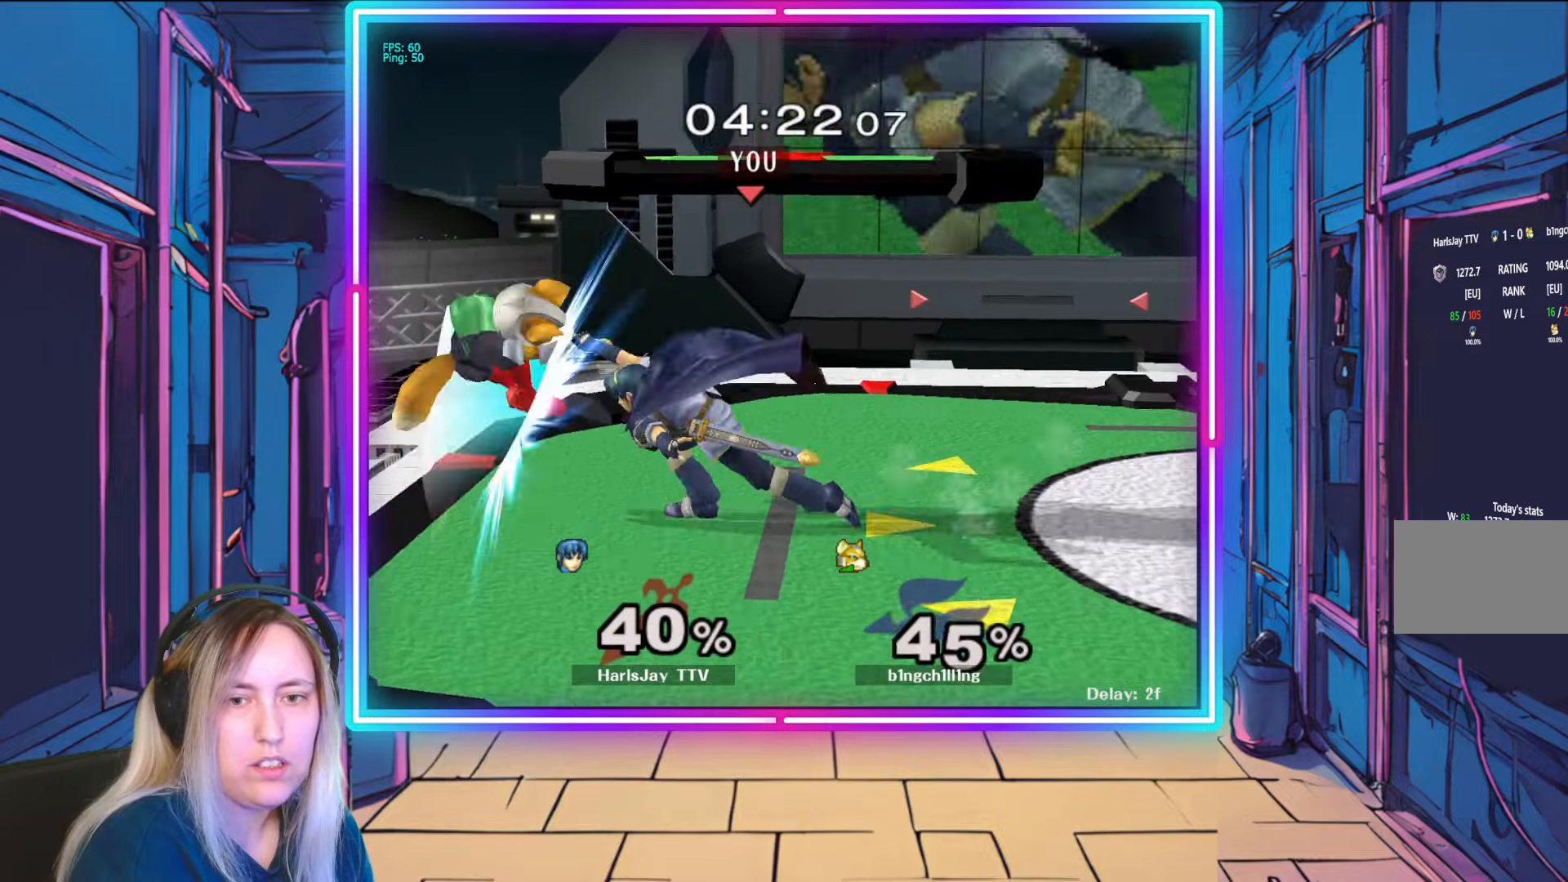
{"buttons": [], "left_stick": "center", "right_stick": "center", "events": [[17, "A", "down"], [133, "A", "up"], [283, "left_stick", "right"], [367, "right_stick", "down-right"], [417, "left_stick", "center"], [500, "right_stick", "center"]]}
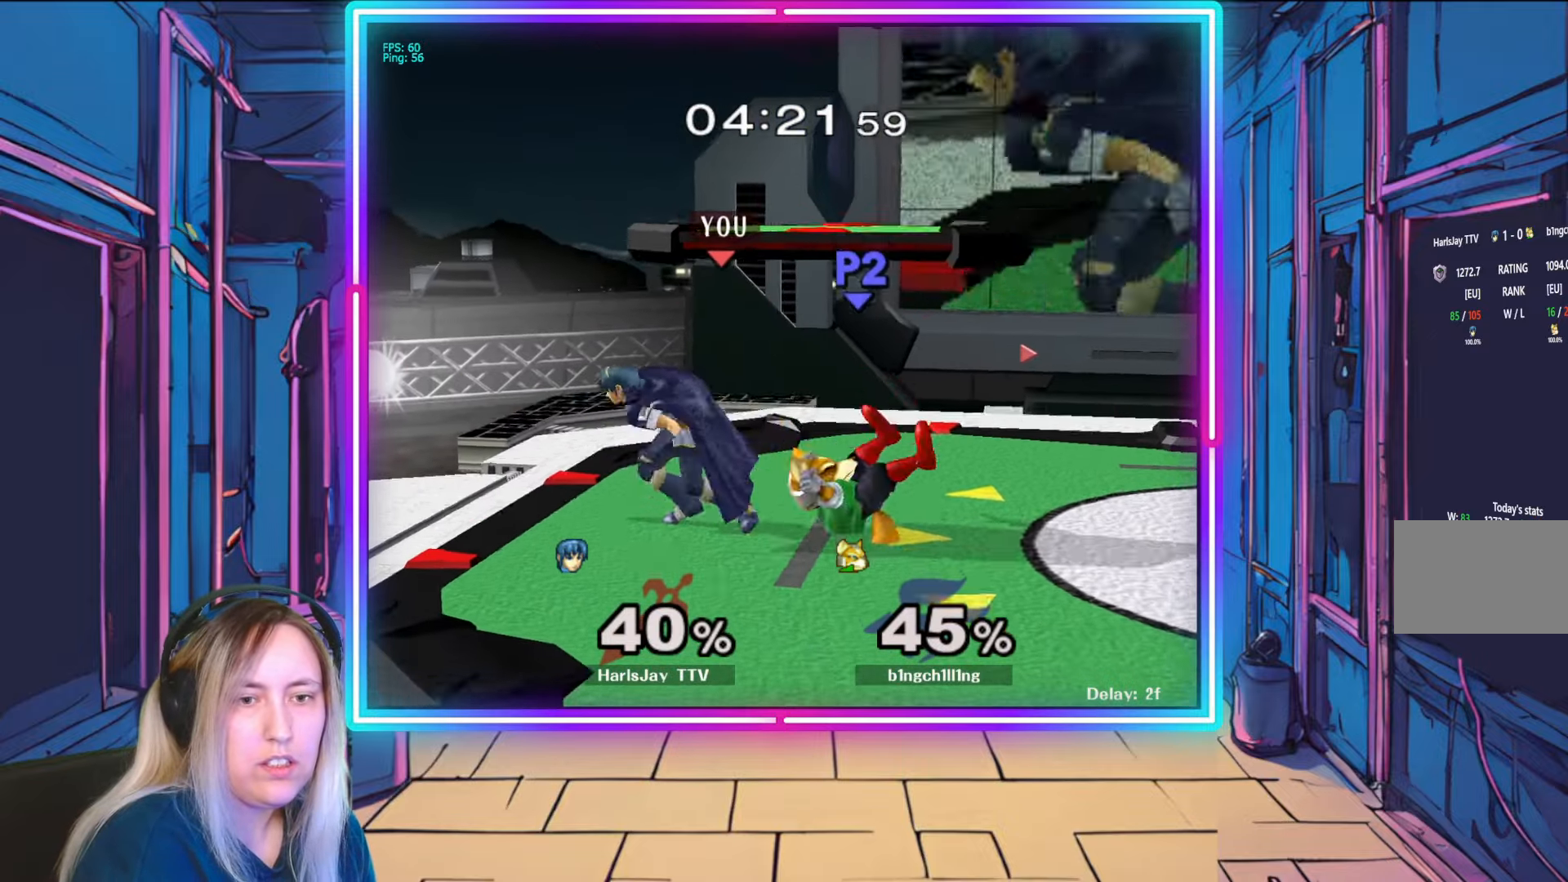
{"buttons": [], "left_stick": "center", "right_stick": "center", "events": [[33, "right_stick", "right"], [117, "left_stick", "down"], [117, "right_stick", "down-right"], [233, "left_stick", "center"], [283, "right_stick", "center"]]}
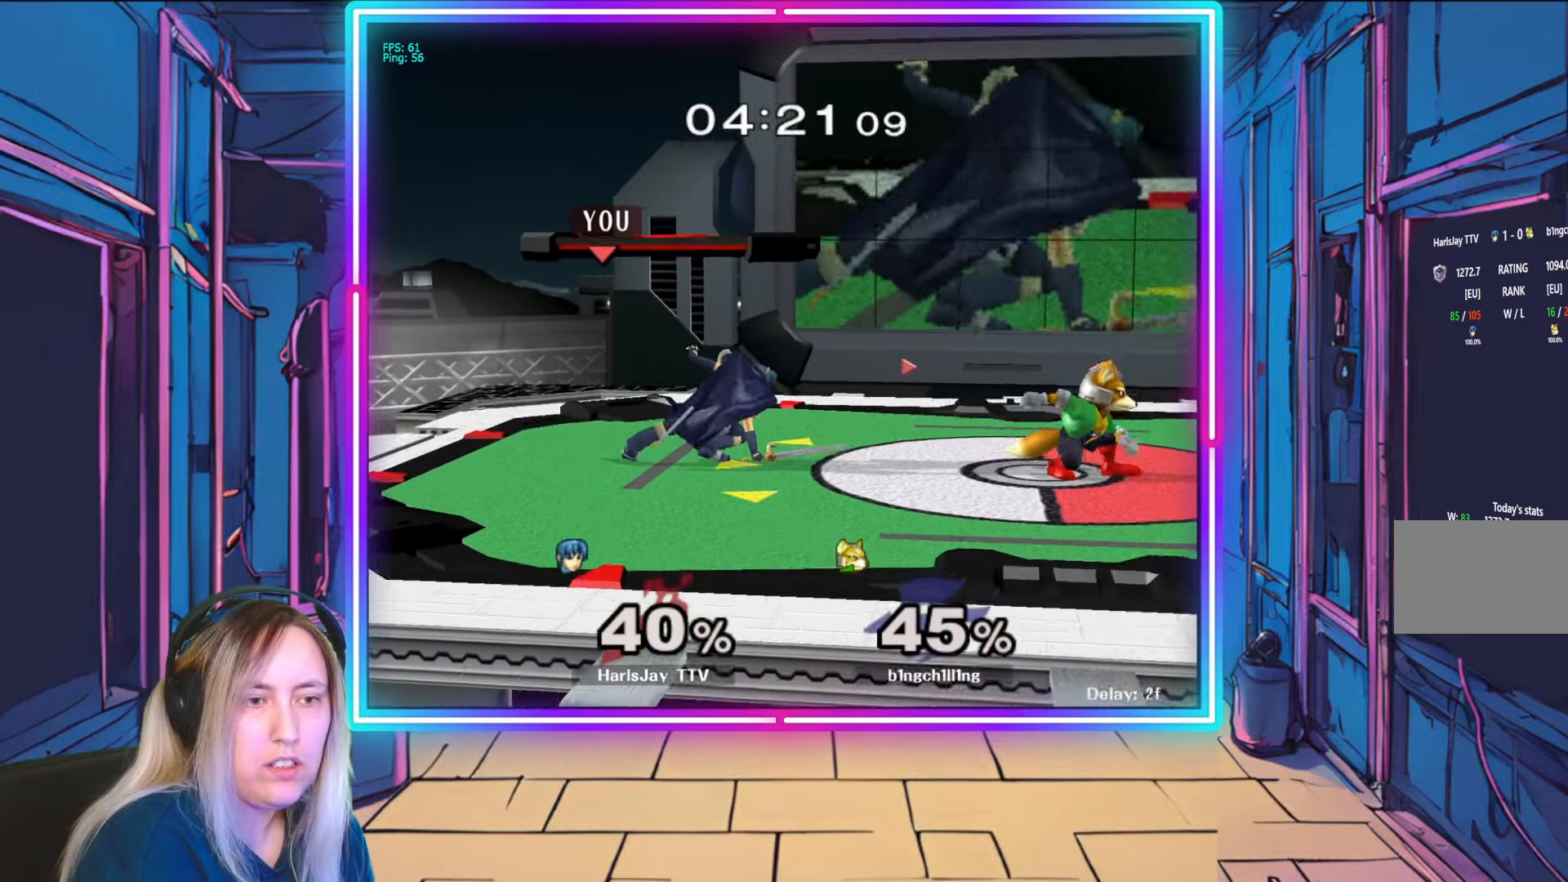
{"buttons": [], "left_stick": "right", "right_stick": "center", "events": [[333, "left_stick", "right"], [383, "A", "down"], [433, "A", "up"]]}
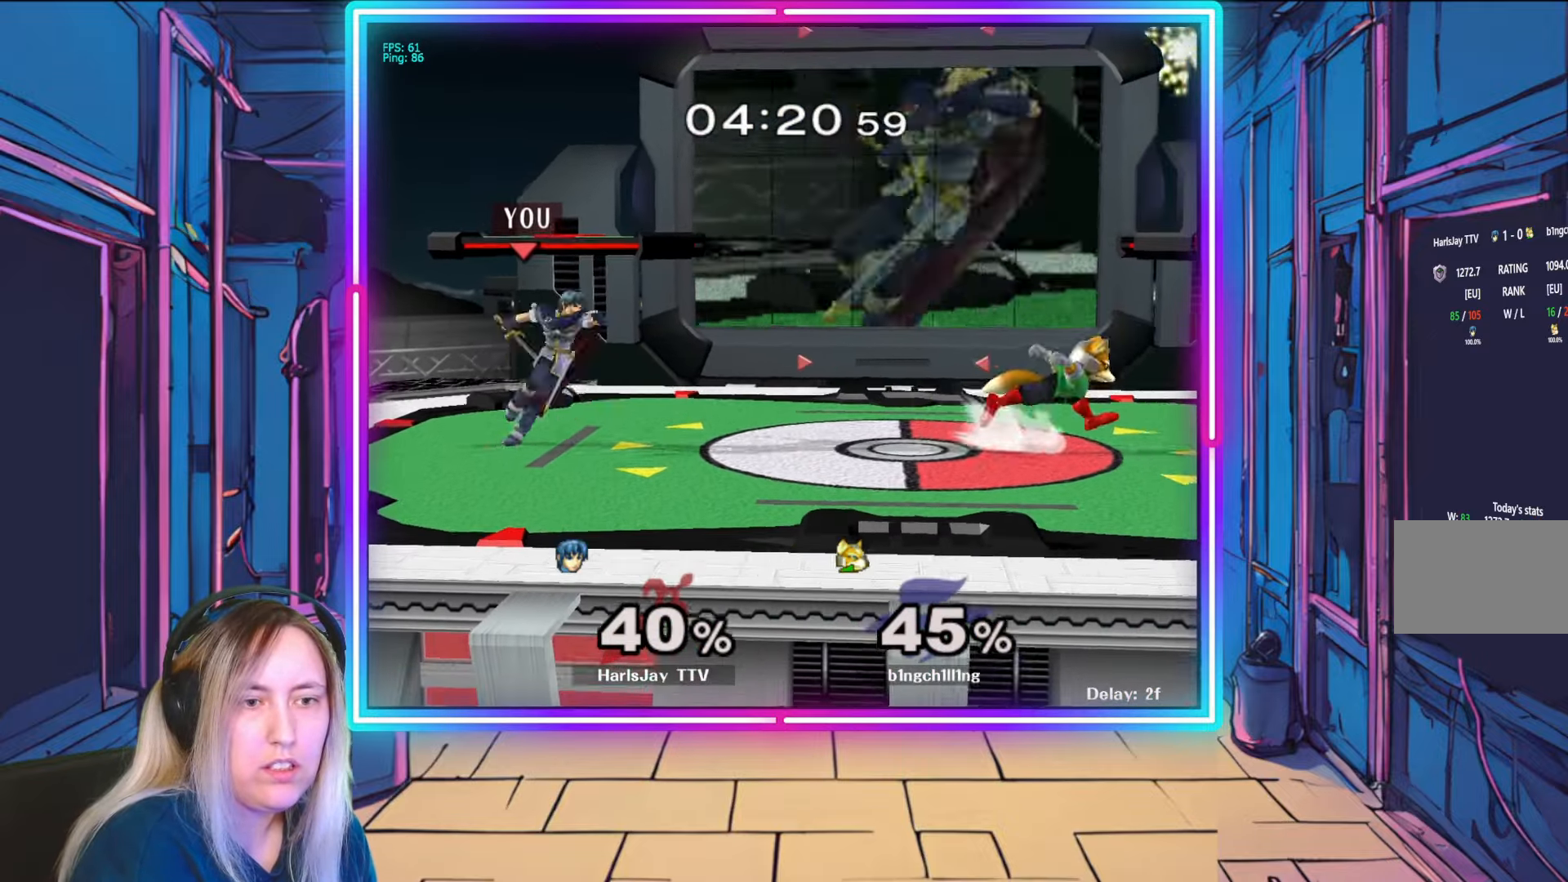
{"buttons": ["R1"], "left_stick": "right", "right_stick": "center", "events": [[100, "A", "down"], [200, "A", "up"], [267, "left_stick", "center"], [400, "R1", "down"], [467, "left_stick", "right"]]}
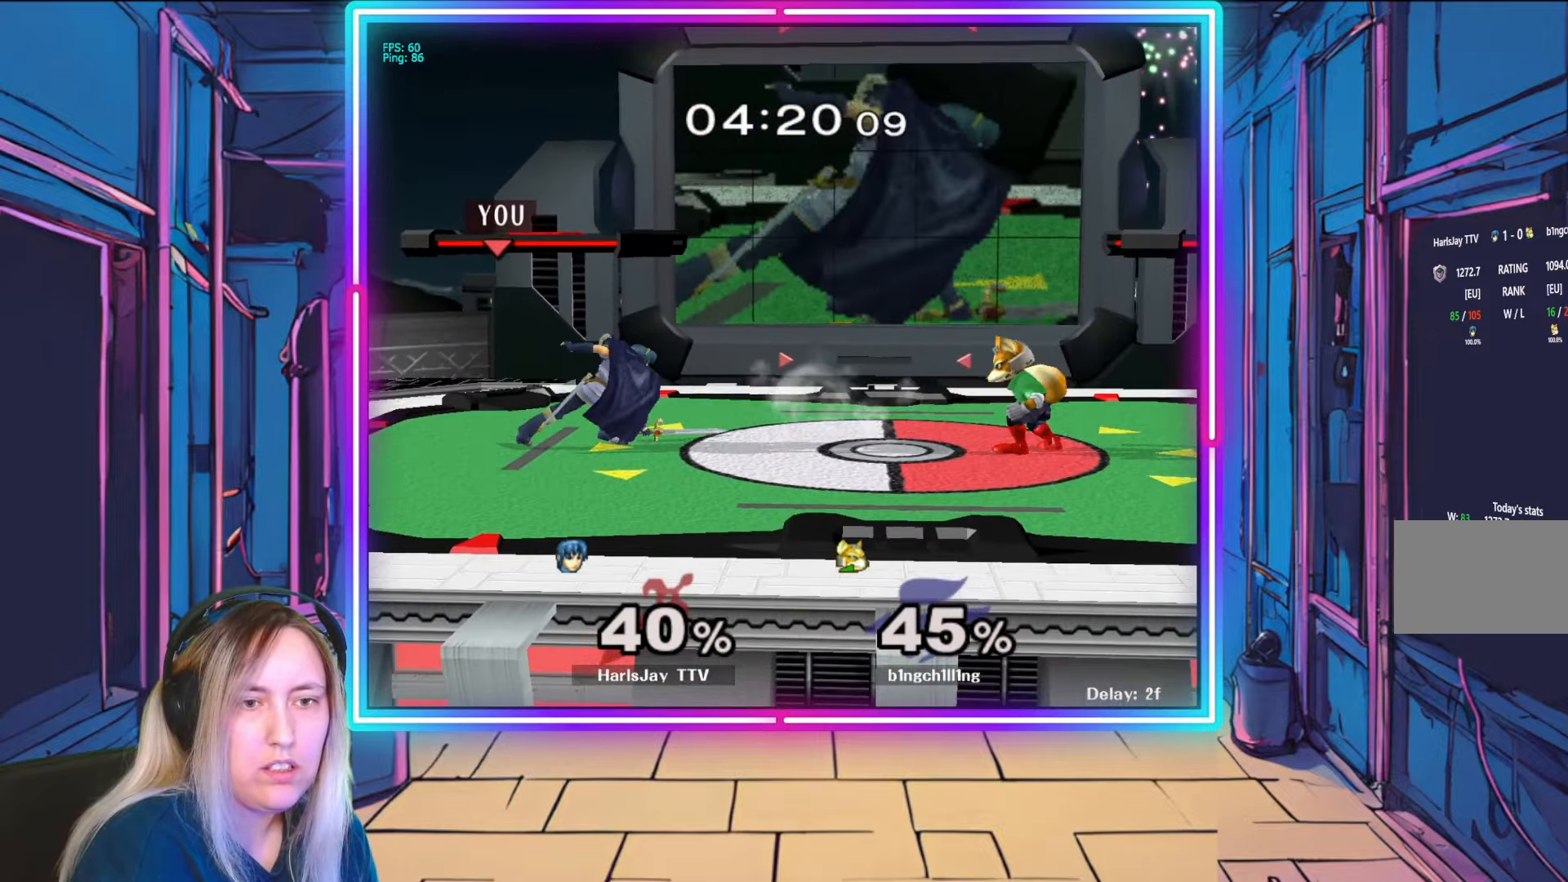
{"buttons": ["R1"], "left_stick": "right", "right_stick": "center", "events": [[117, "left_stick", "center"], [233, "left_stick", "right"], [417, "left_stick", "center"], [500, "left_stick", "right"]]}
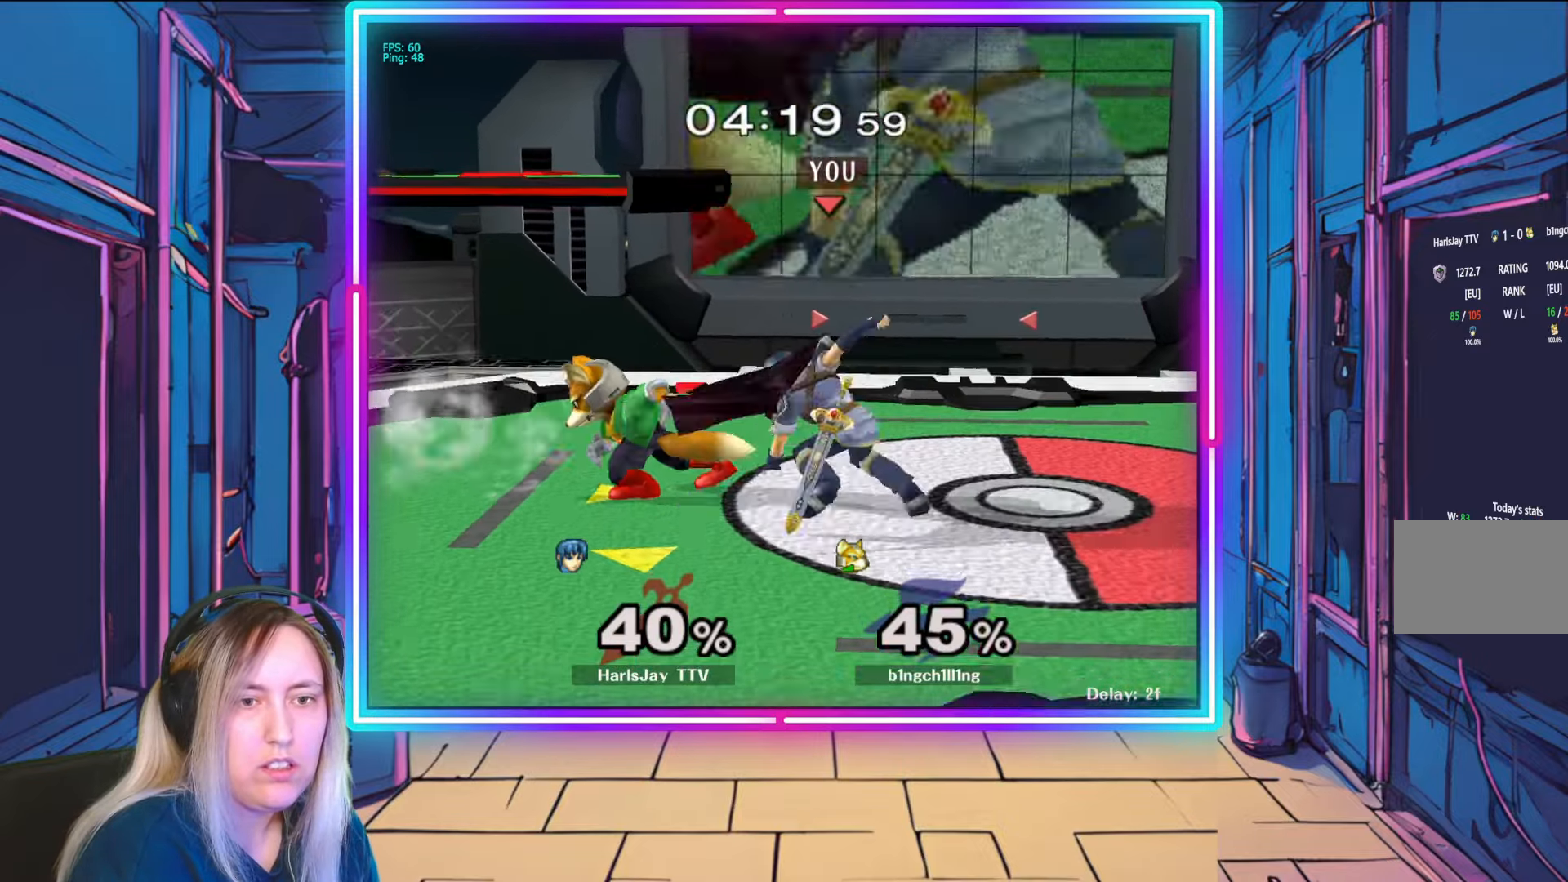
{"buttons": ["A"], "left_stick": "down-left", "right_stick": "center", "events": [[183, "R1", "up"], [183, "left_stick", "down-left"], [200, "A", "down"], [283, "A", "up"], [367, "A", "down"], [450, "A", "up"], [500, "A", "down"]]}
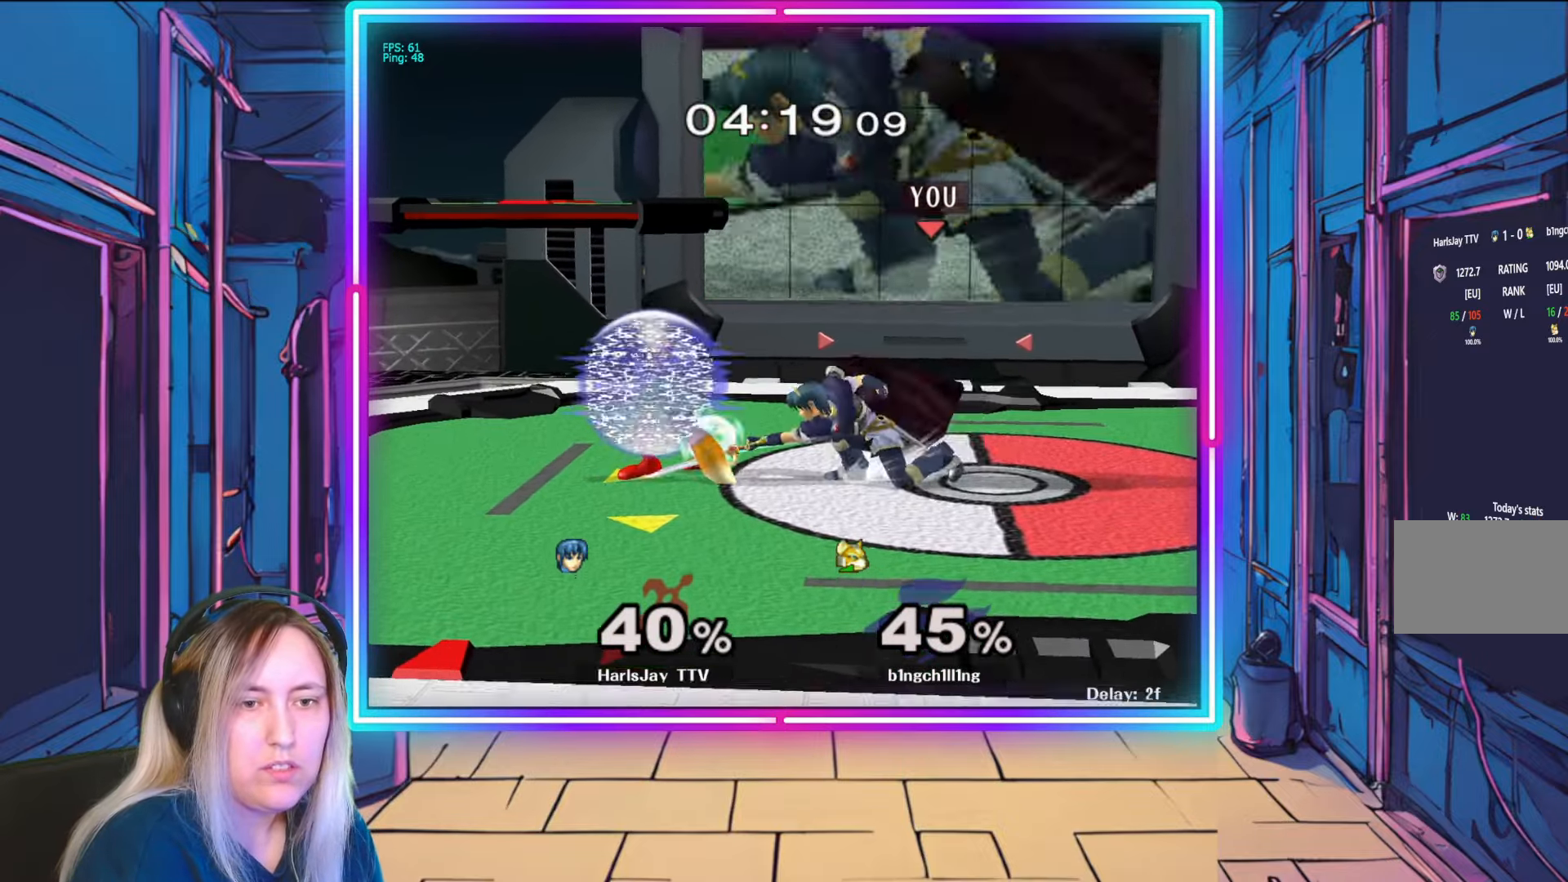
{"buttons": ["A"], "left_stick": "left", "right_stick": "center", "events": [[100, "A", "up"], [250, "left_stick", "left"], [267, "right_stick", "left"], [417, "right_stick", "center"], [450, "A", "down"]]}
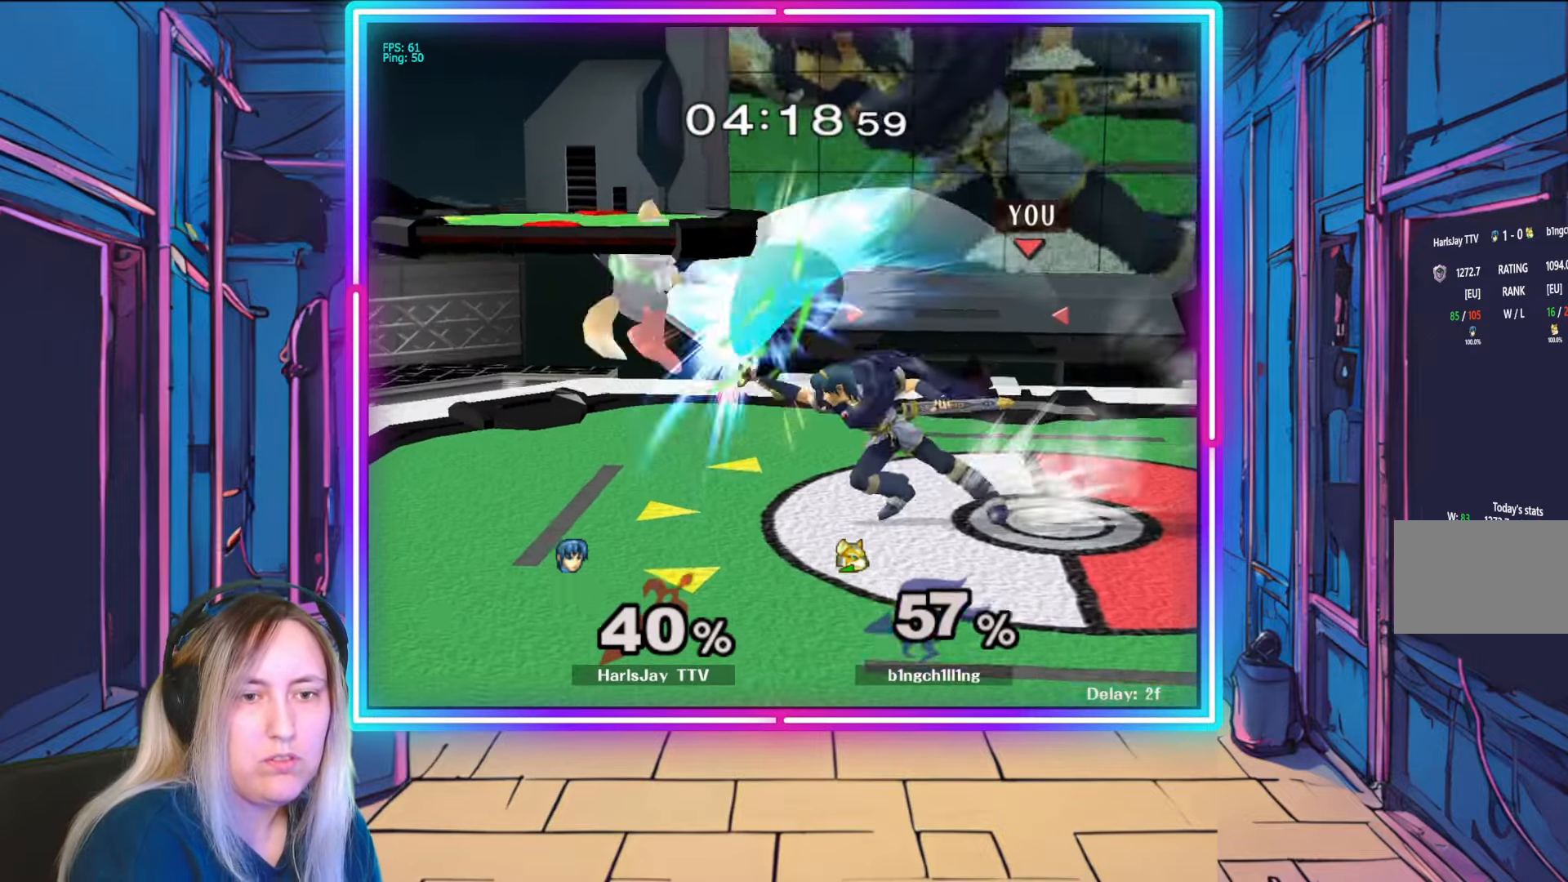
{"buttons": [], "left_stick": "center", "right_stick": "center", "events": [[167, "A", "up"], [167, "left_stick", "center"]]}